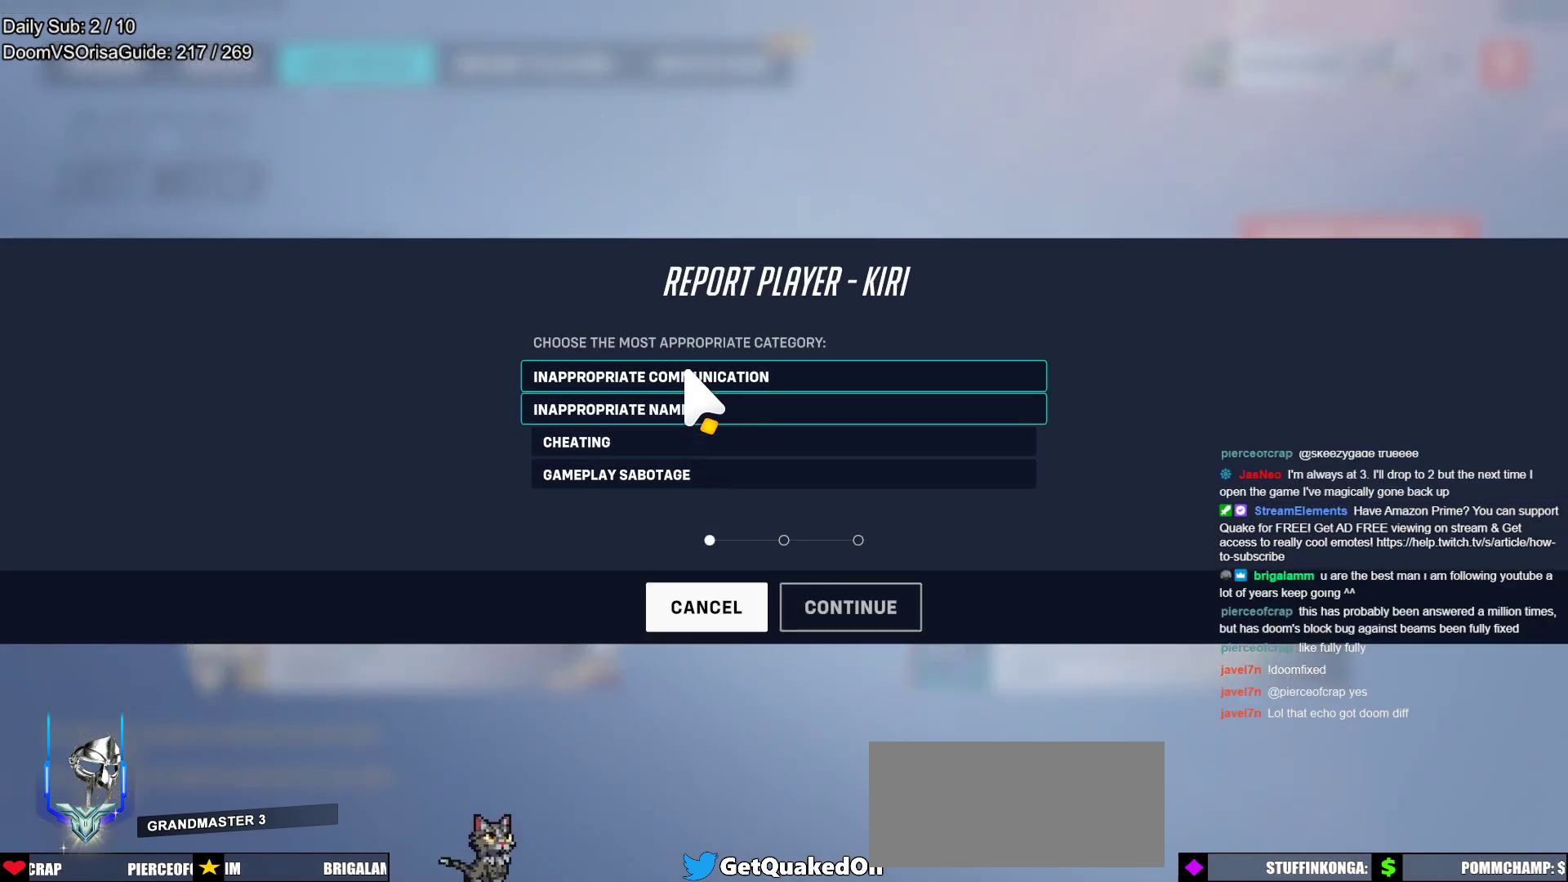
Gameplay with keyboard and mouse; each line is a JSON object with the keys and mouse buttons held at the frame after it. "events" lists presses ("down") and releases ("up") of "a", "ctrl", "d", "e", "f", "melee", "q", "r", "s", "shift", "space", "w", "mouse_left" and "mouse_right" between this image and that frame as [ms after this image, input, new state], when the widget could be followed in between. "mouse_left", "mouse_right" = the "left", "right" buttons of the "mouse" list. No other keys are recorded. Mouse movement is not recorded. Key names are as the overlay labels them; some are game actions (e.g. jump) rather than physical keys.
{"keys": [], "mouse": [], "events": []}
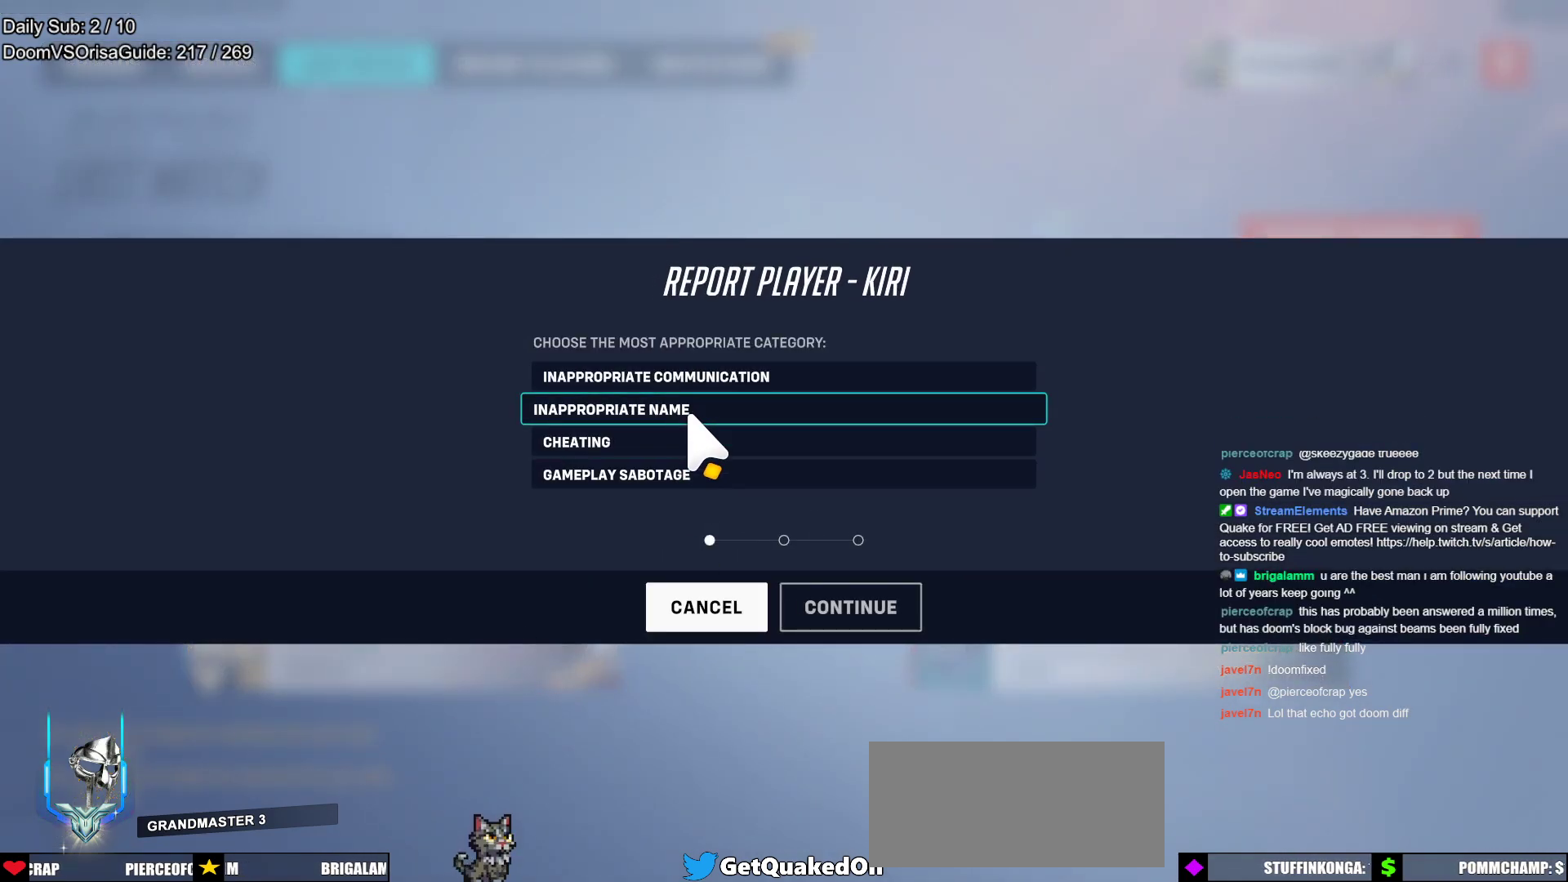
{"keys": [], "mouse": [], "events": [[400, "mouse_left", "down"], [500, "mouse_left", "up"]]}
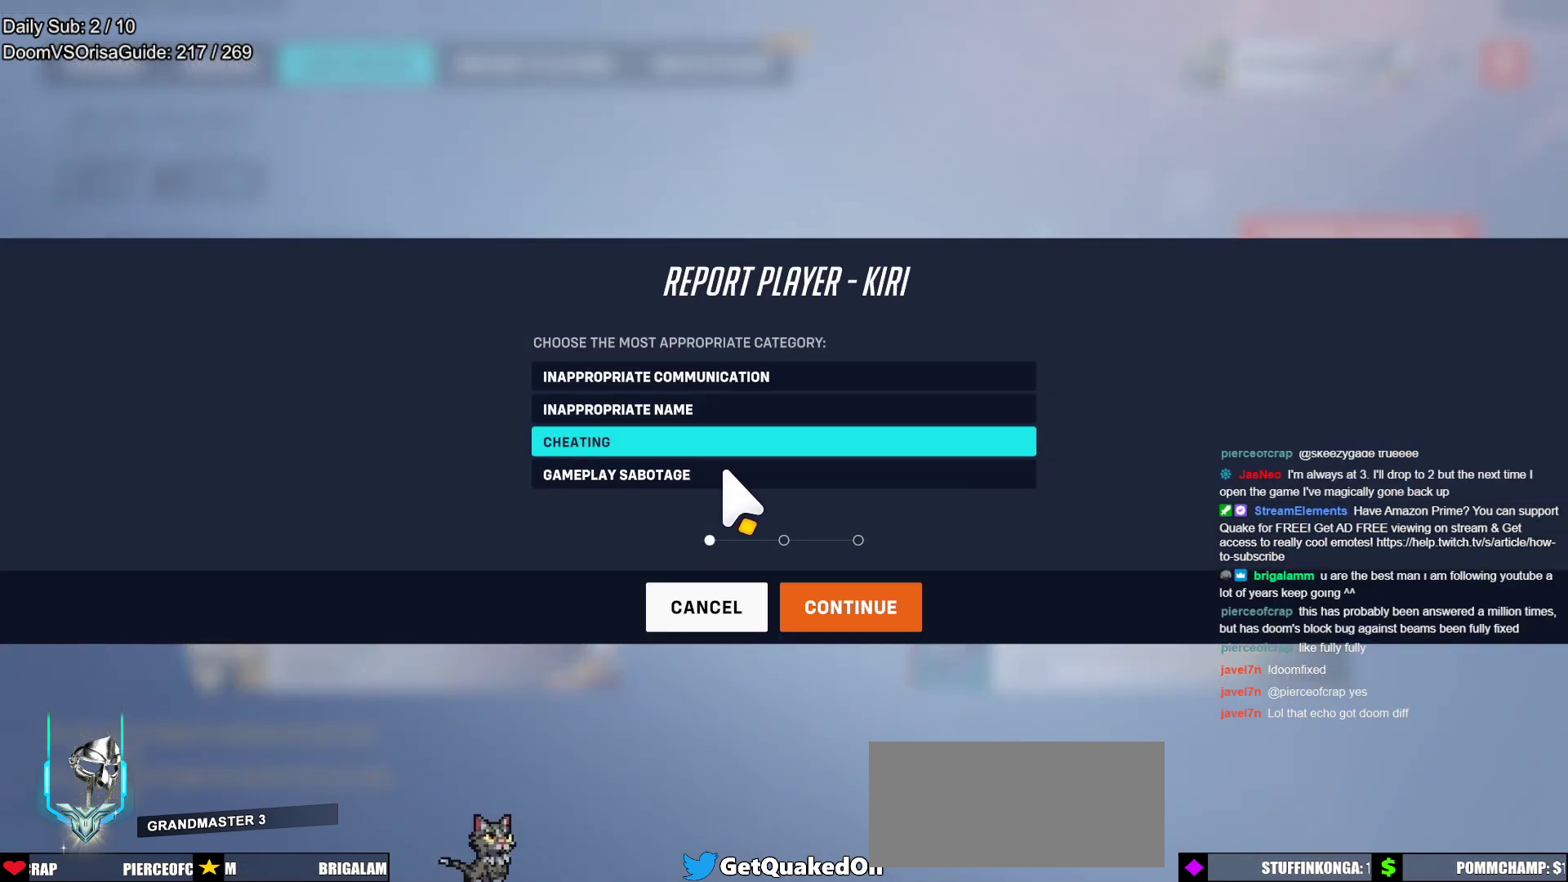
{"keys": [], "mouse": [], "events": [[133, "mouse_left", "down"], [183, "mouse_left", "up"]]}
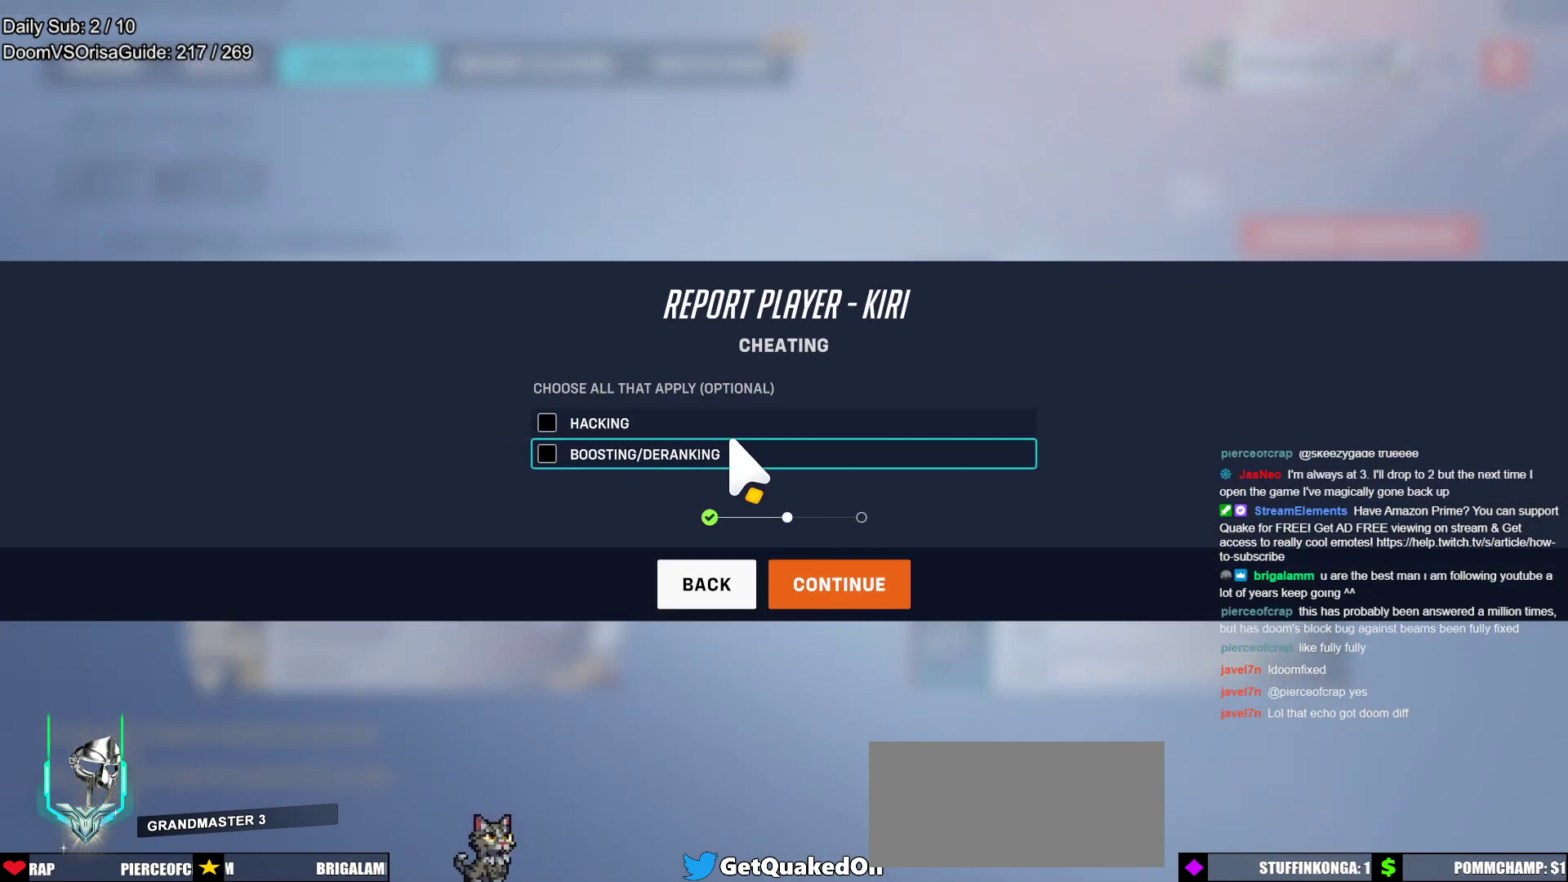
{"keys": [], "mouse": [], "events": [[283, "mouse_left", "down"], [383, "mouse_left", "up"]]}
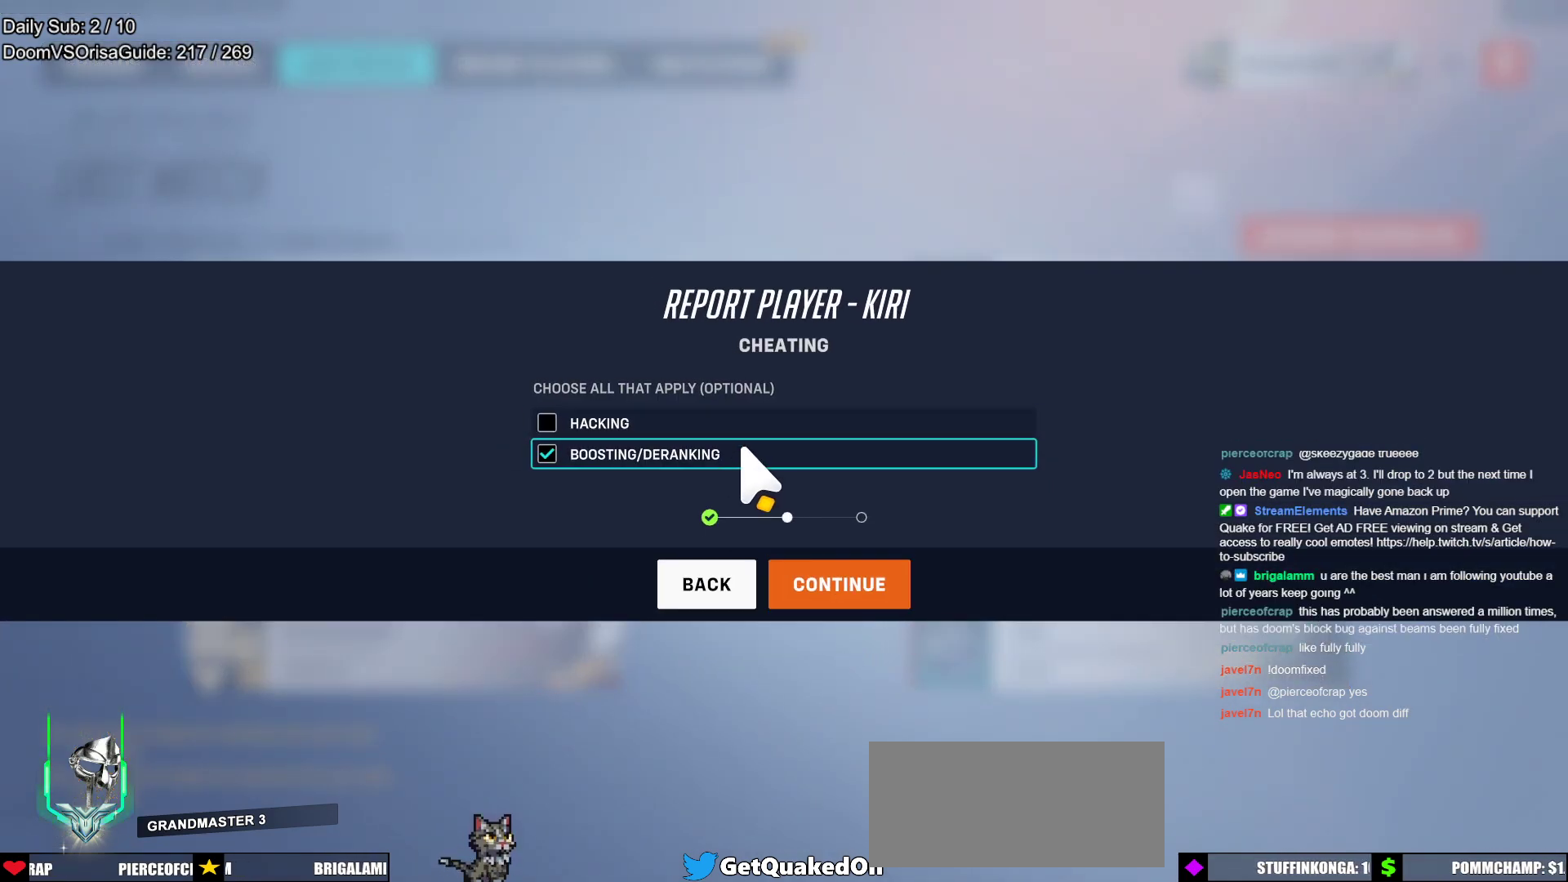
{"keys": [], "mouse": ["left"], "events": [[167, "mouse_left", "down"], [267, "mouse_left", "up"], [450, "mouse_left", "down"]]}
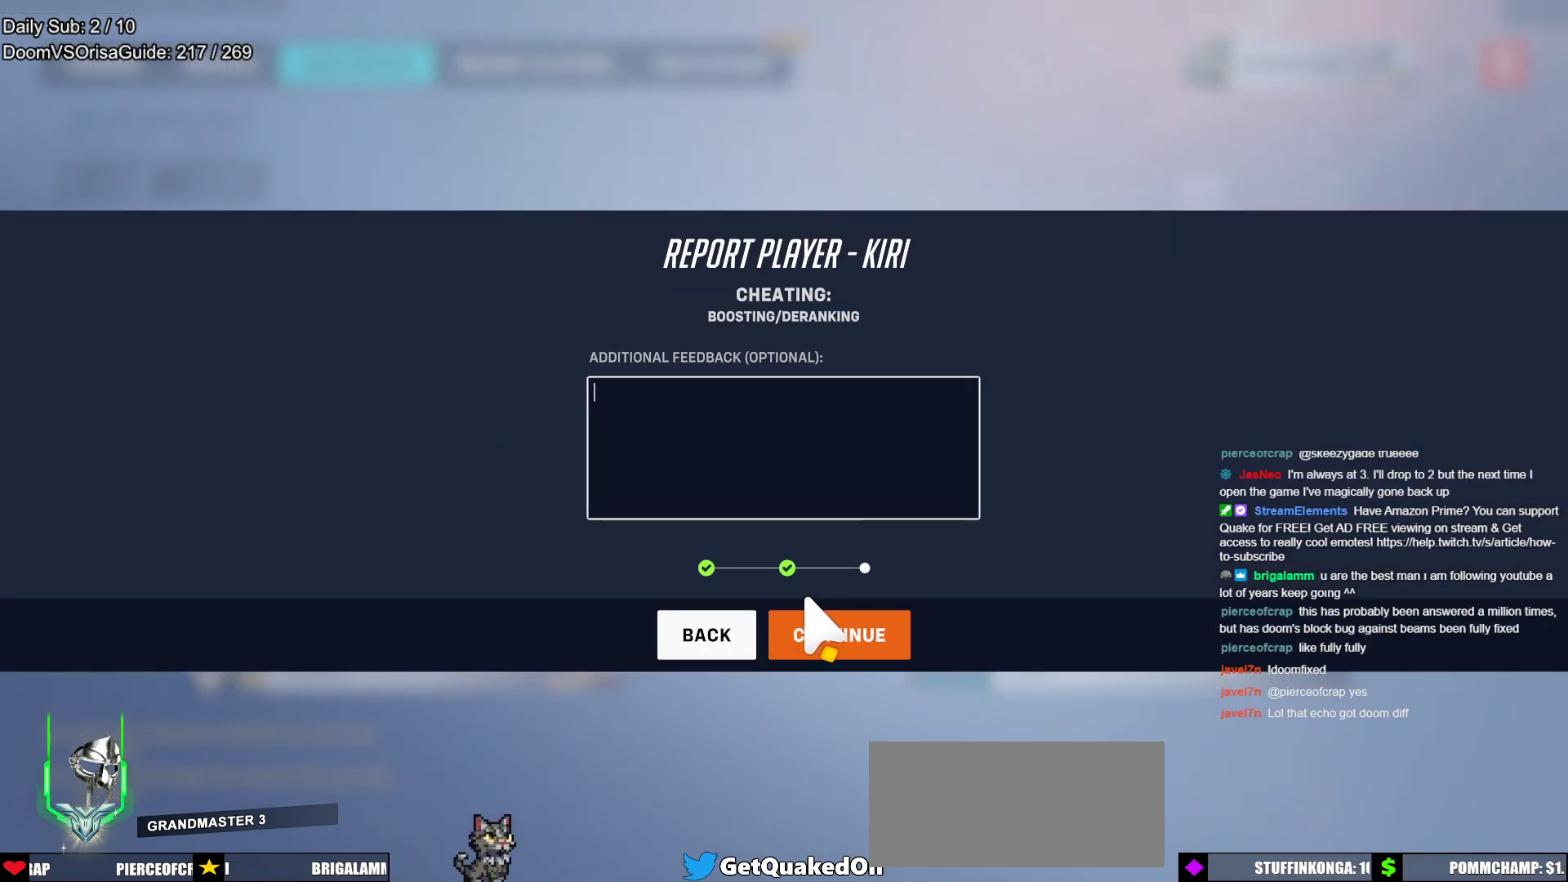
{"keys": [], "mouse": ["left"], "events": [[33, "mouse_left", "up"], [183, "mouse_left", "down"], [267, "mouse_left", "up"], [467, "mouse_left", "down"]]}
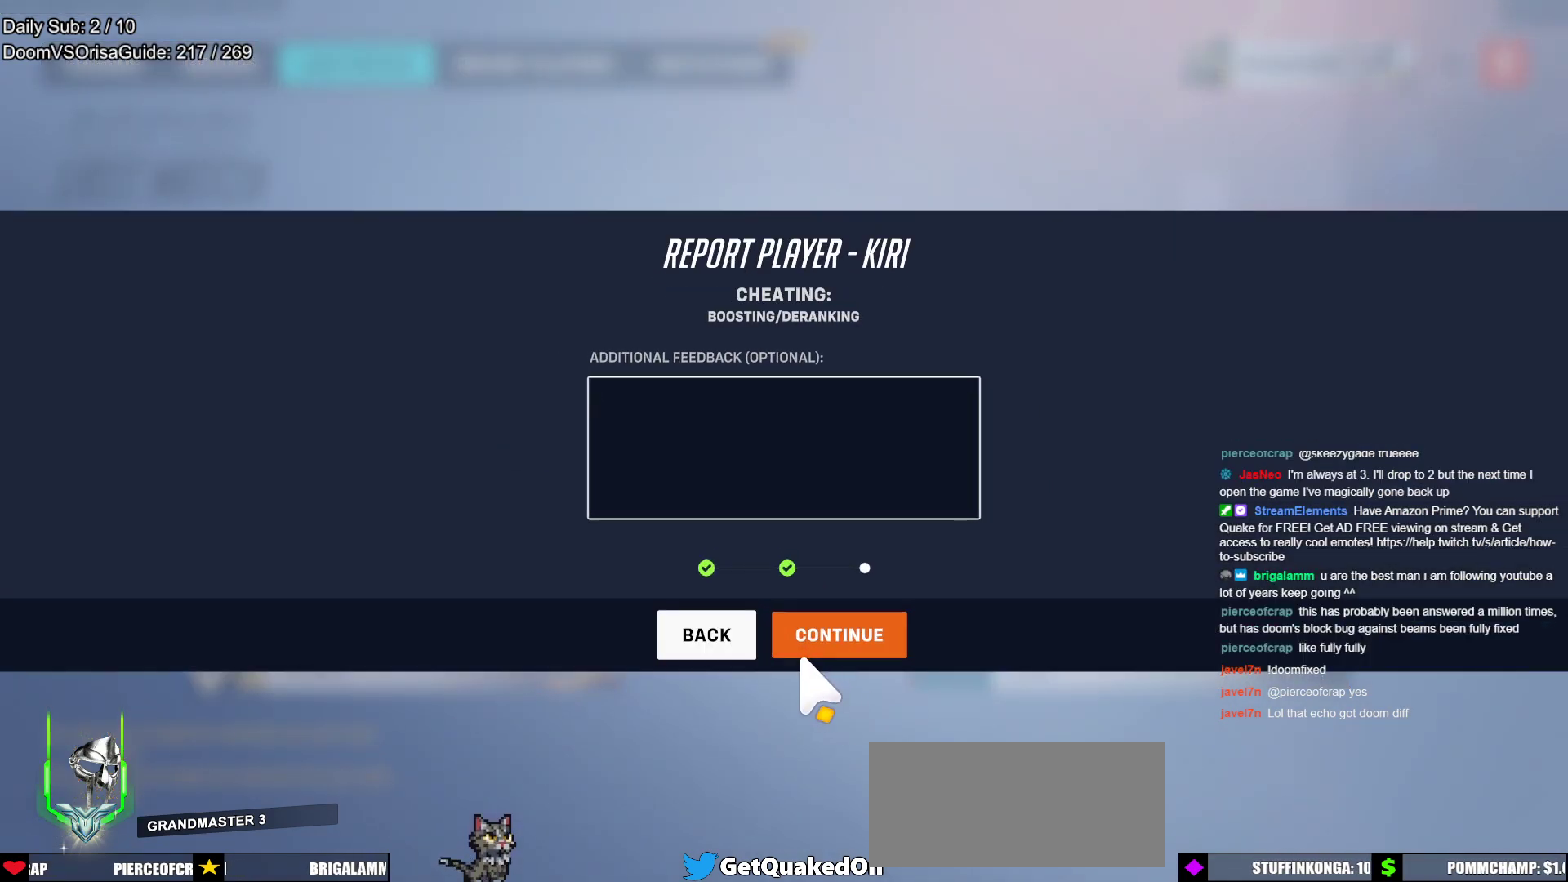
{"keys": [], "mouse": [], "events": [[50, "mouse_left", "up"], [283, "mouse_left", "down"], [383, "mouse_left", "up"]]}
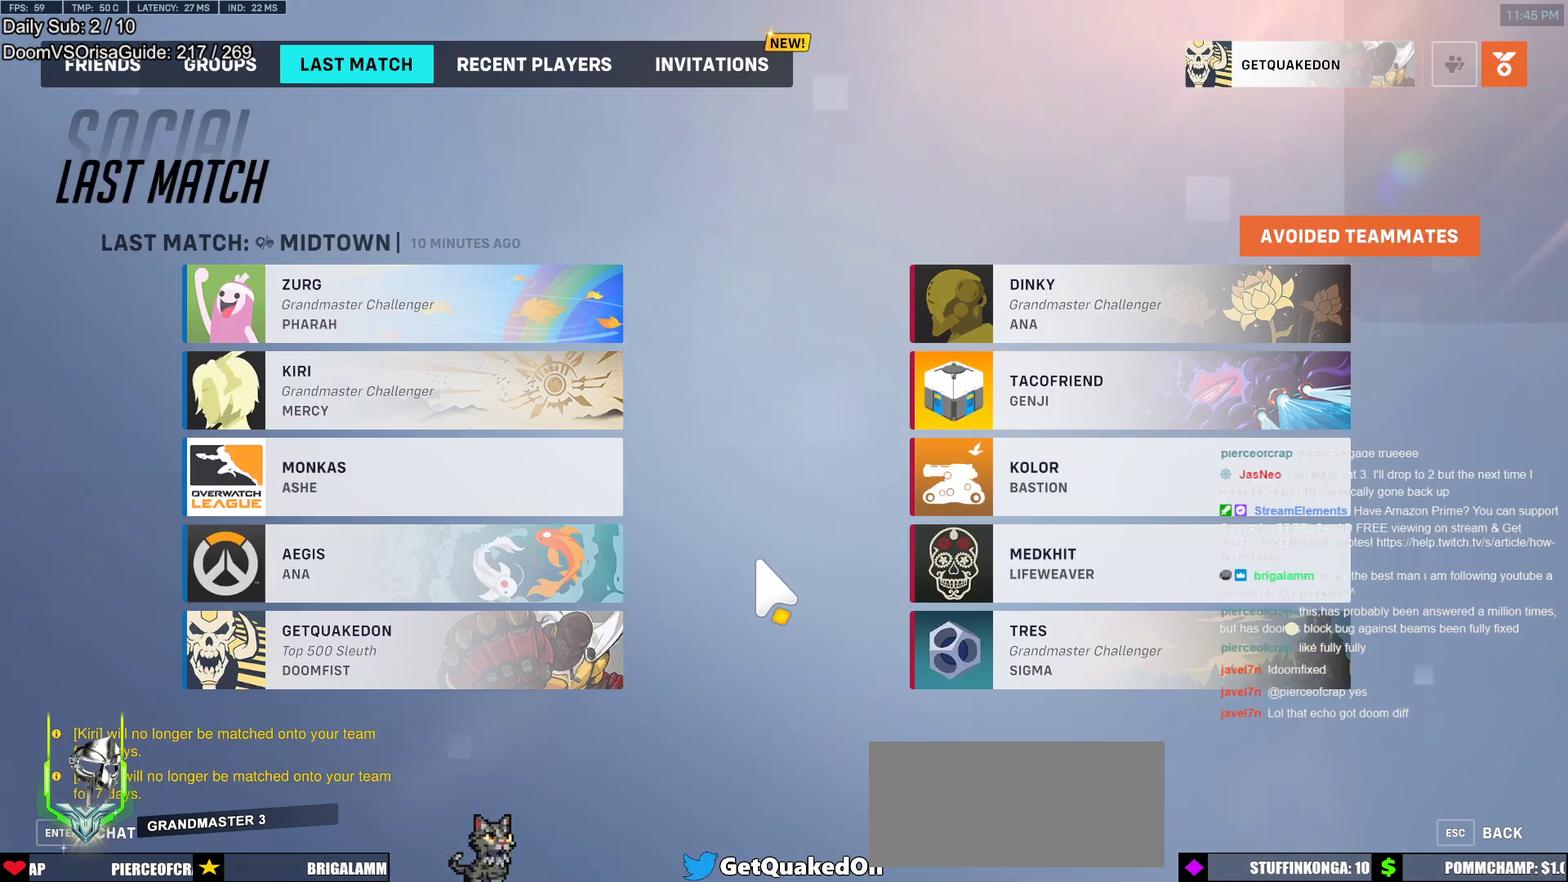
{"keys": [], "mouse": [], "events": [[167, "mouse_right", "down"], [500, "mouse_right", "up"]]}
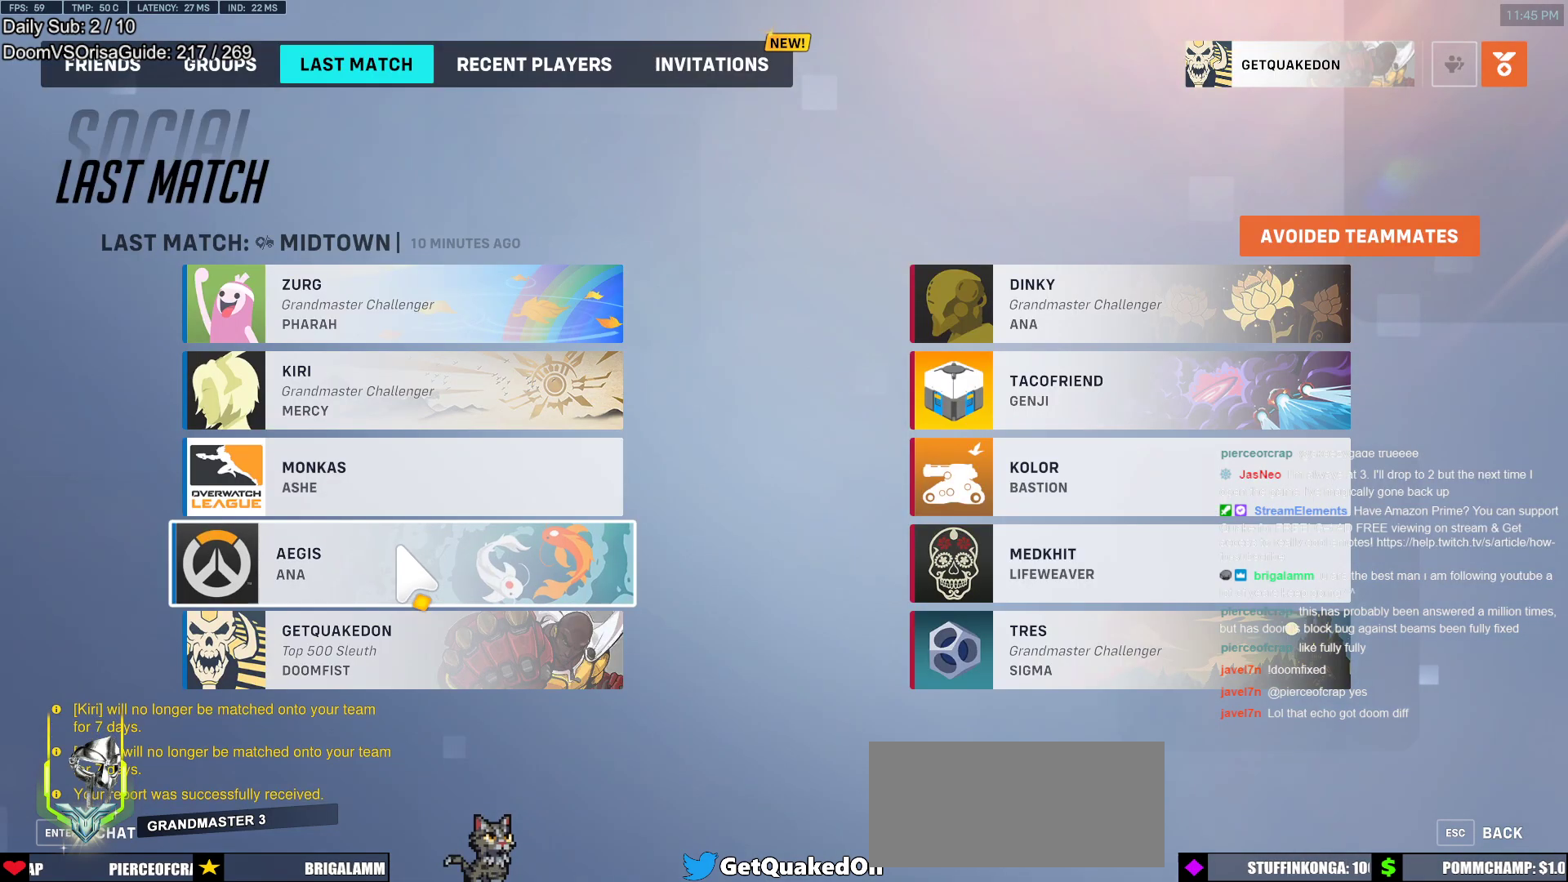
{"keys": [], "mouse": [], "events": []}
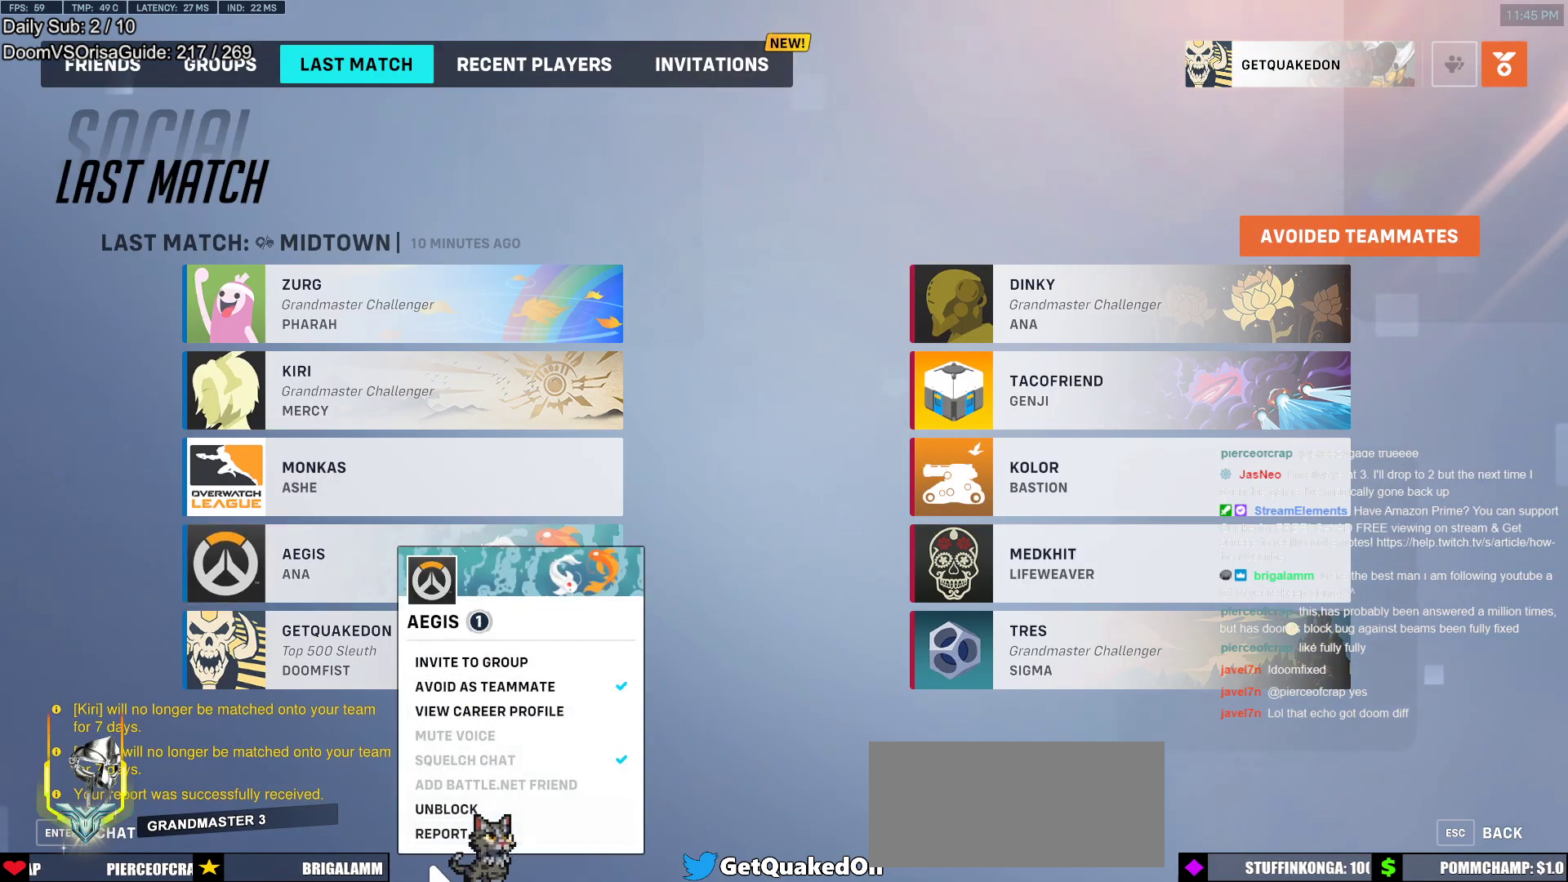
{"keys": [], "mouse": [], "events": [[283, "mouse_left", "down"], [383, "mouse_left", "up"]]}
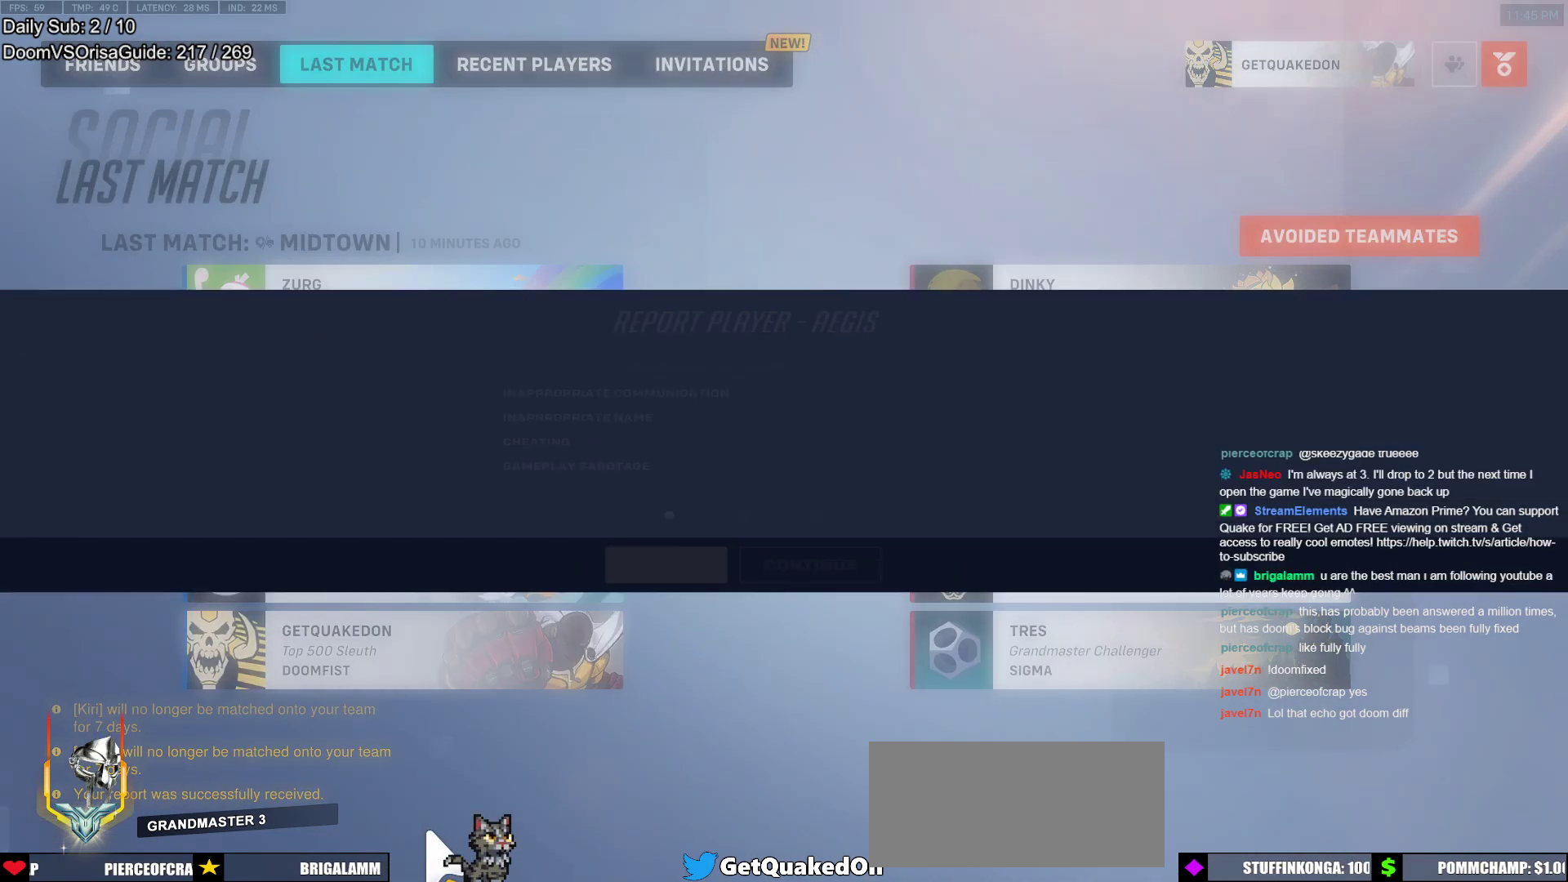
{"keys": [], "mouse": [], "events": []}
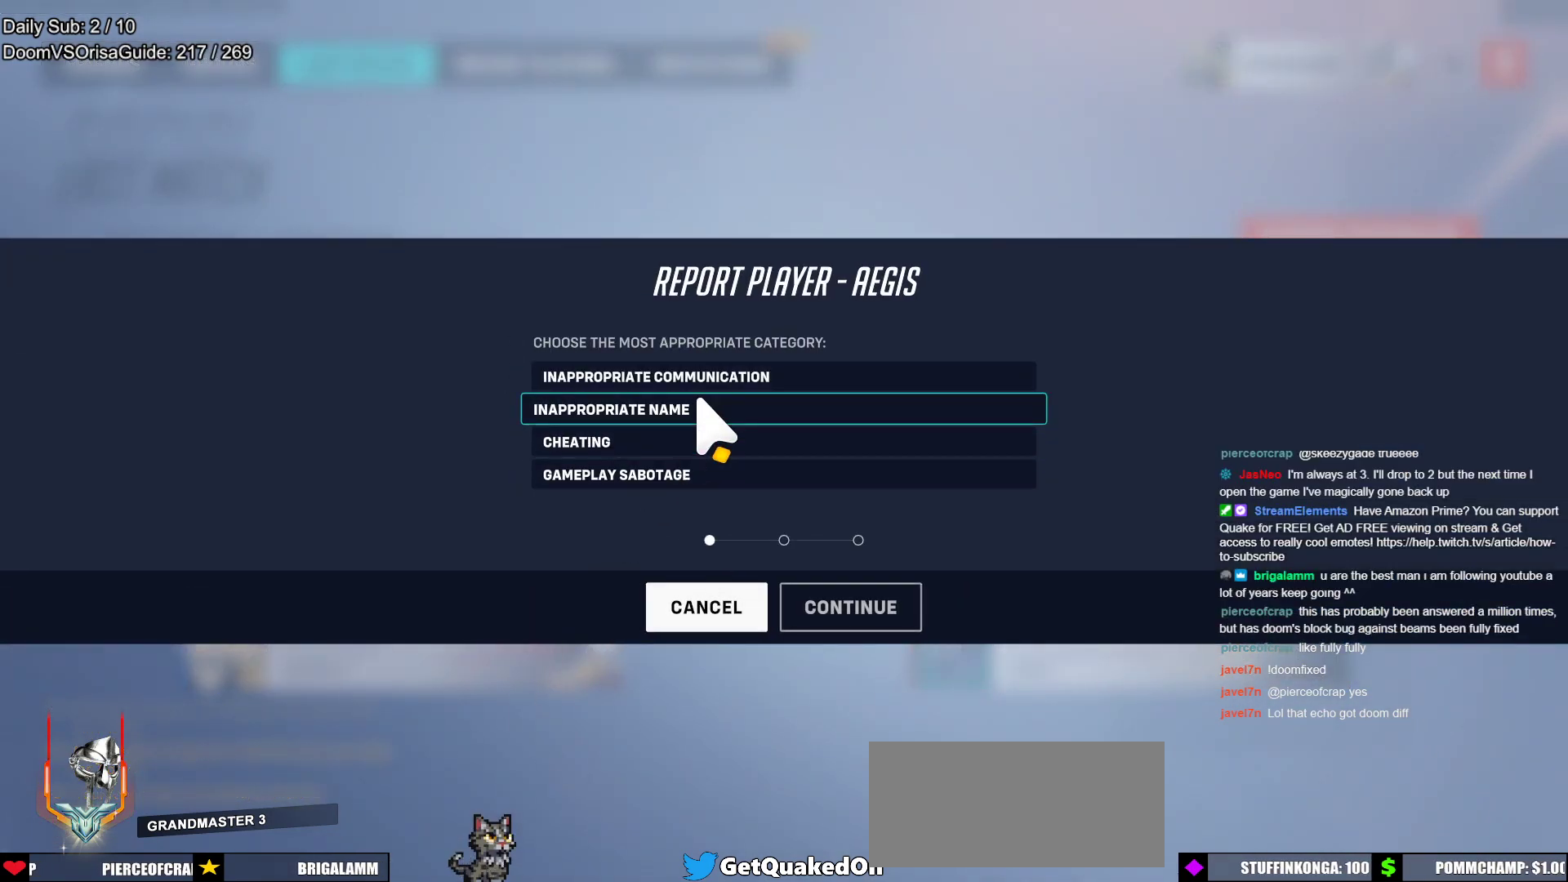
{"keys": [], "mouse": [], "events": [[267, "mouse_left", "down"], [317, "mouse_left", "up"]]}
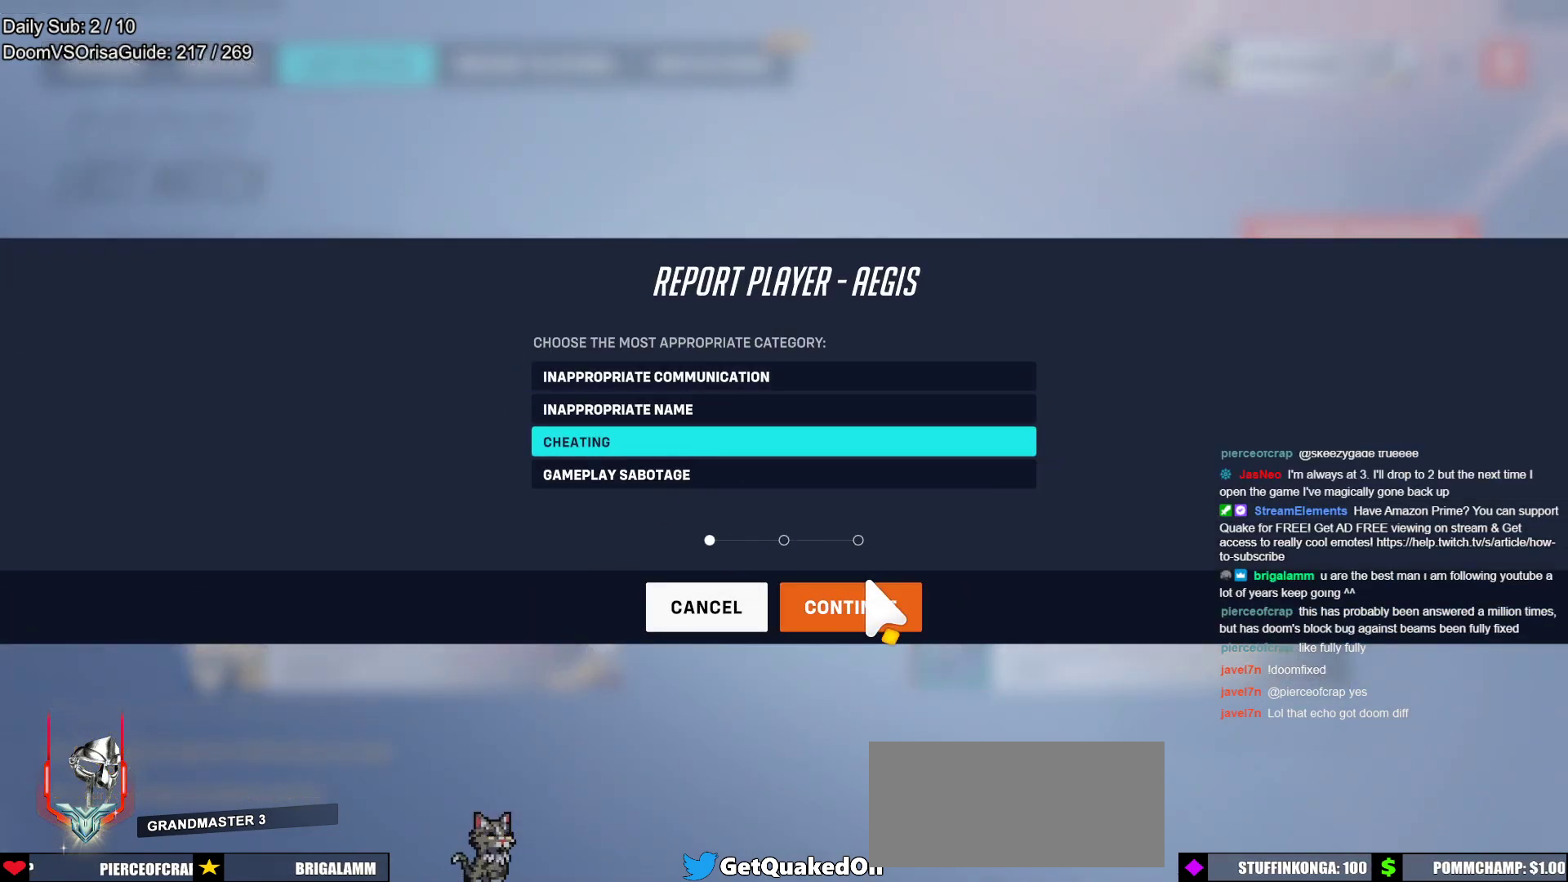
{"keys": [], "mouse": [], "events": [[17, "mouse_left", "down"], [100, "mouse_left", "up"], [333, "mouse_left", "down"], [383, "mouse_left", "up"]]}
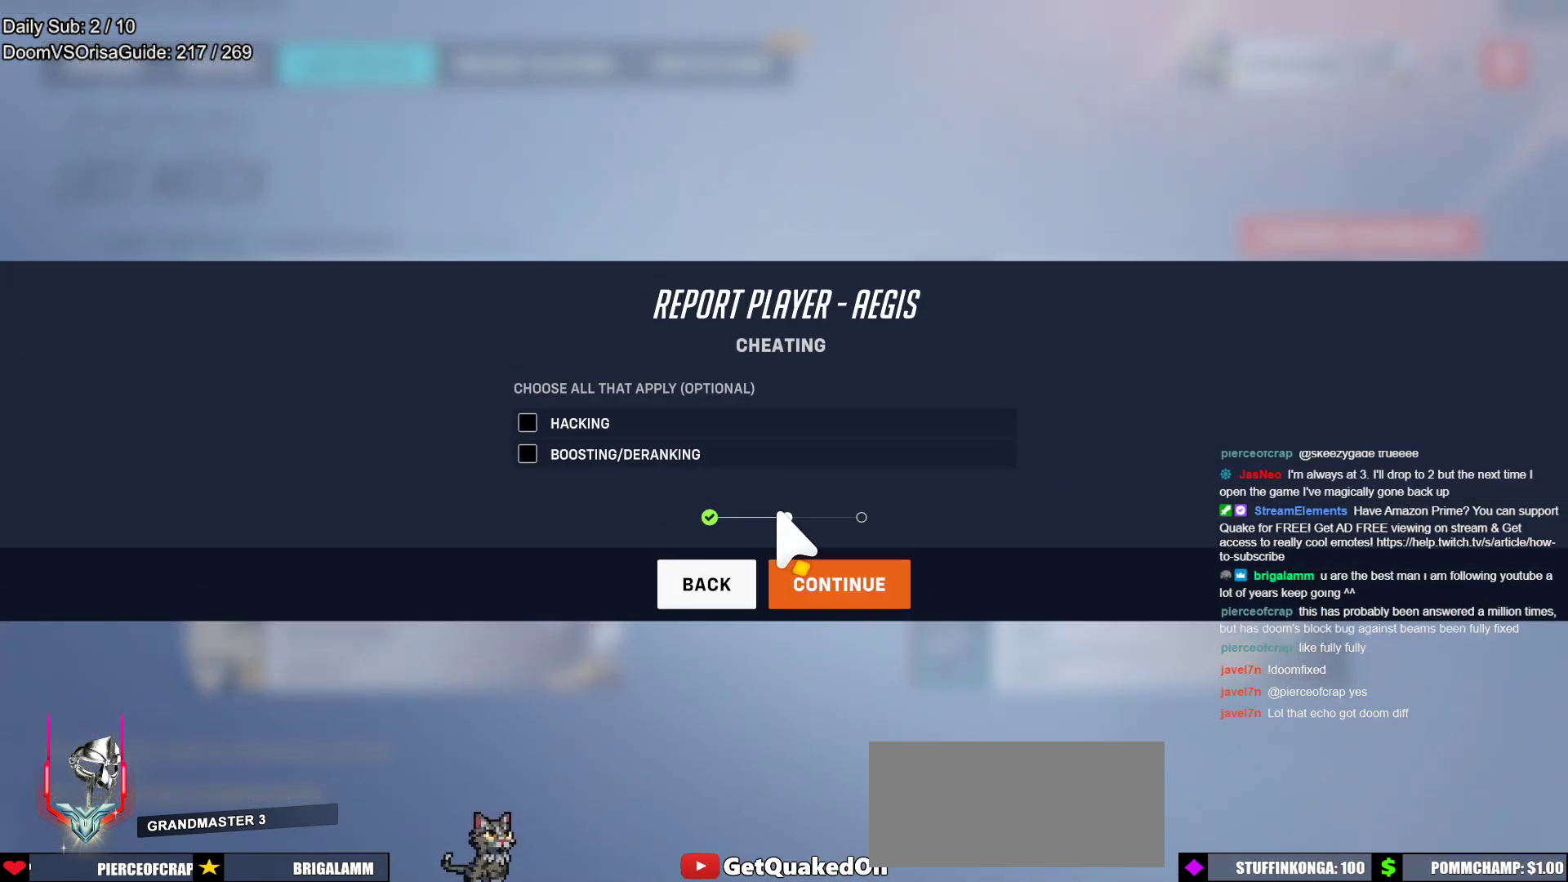
{"keys": [], "mouse": [], "events": [[450, "mouse_left", "down"], [500, "mouse_left", "up"]]}
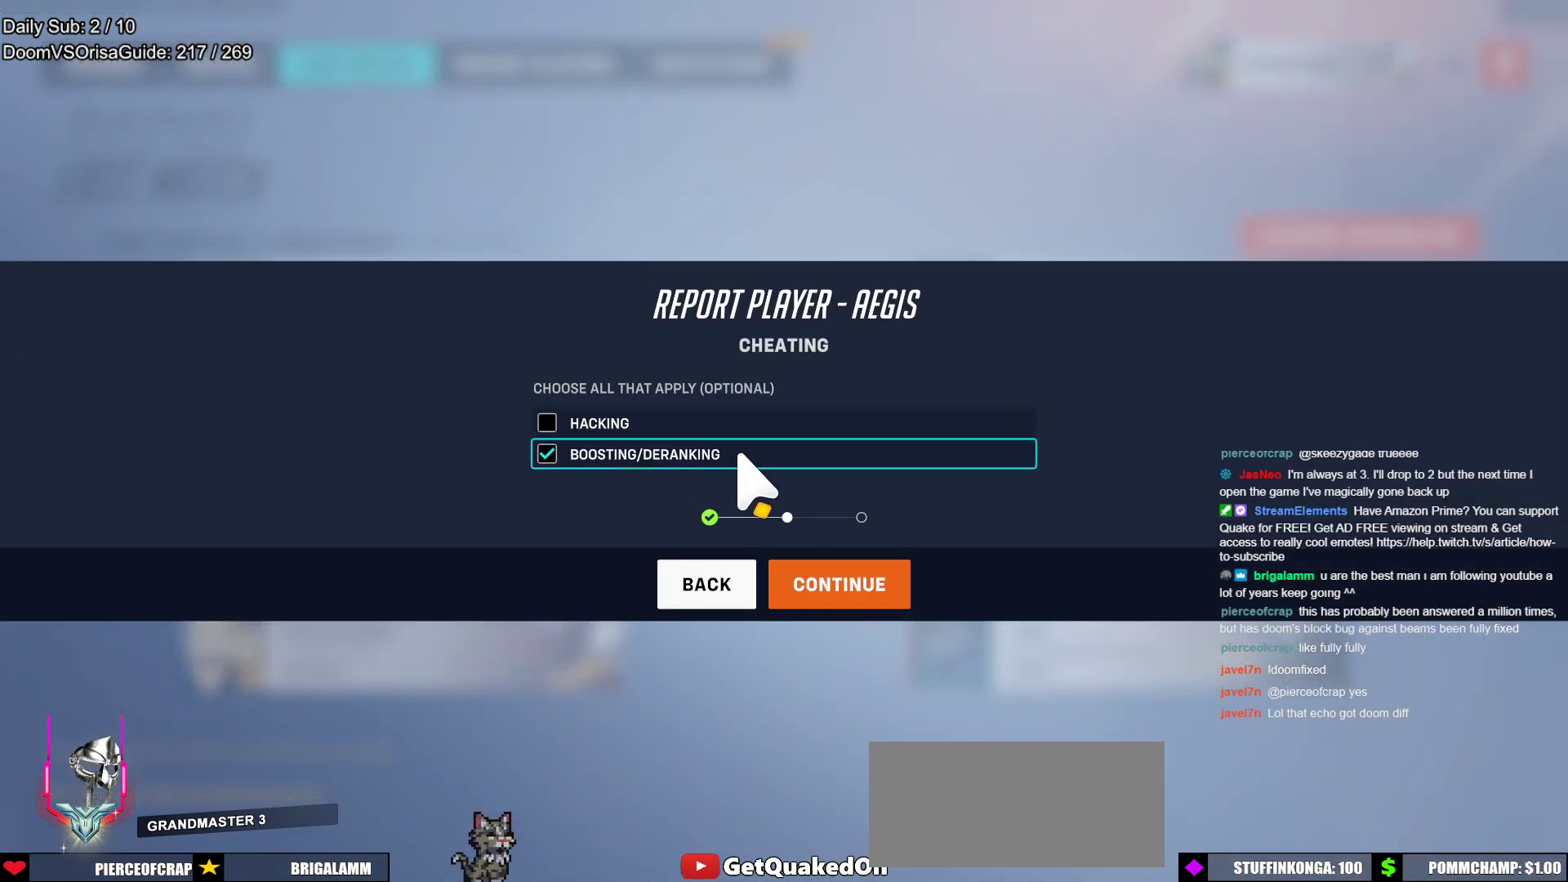
{"keys": [], "mouse": [], "events": [[233, "mouse_left", "down"], [317, "mouse_left", "up"]]}
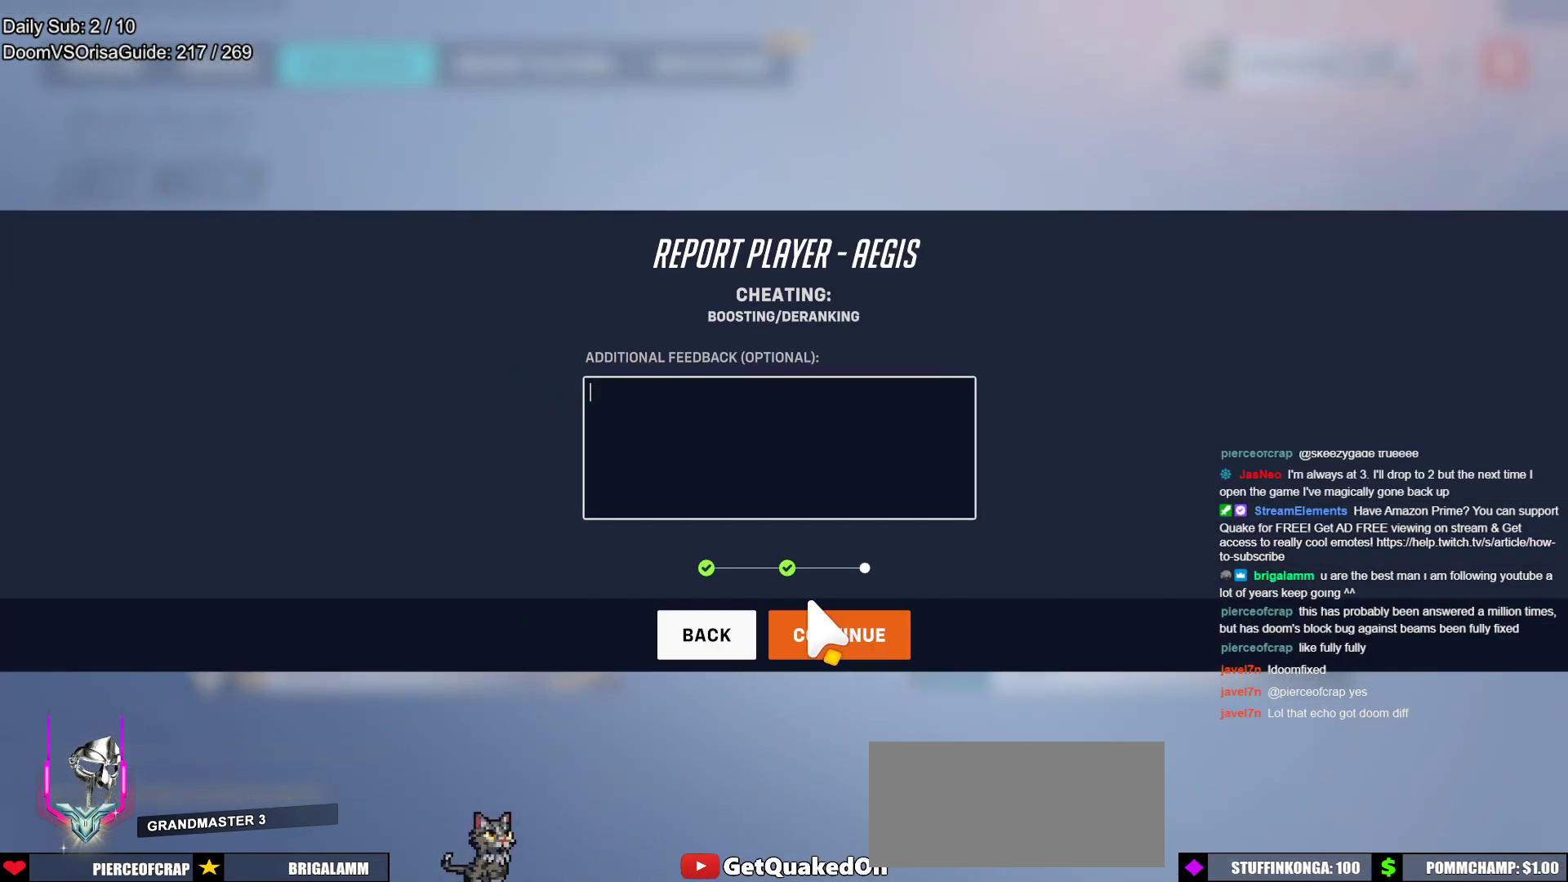
{"keys": [], "mouse": [], "events": [[100, "mouse_left", "down"], [200, "mouse_left", "up"]]}
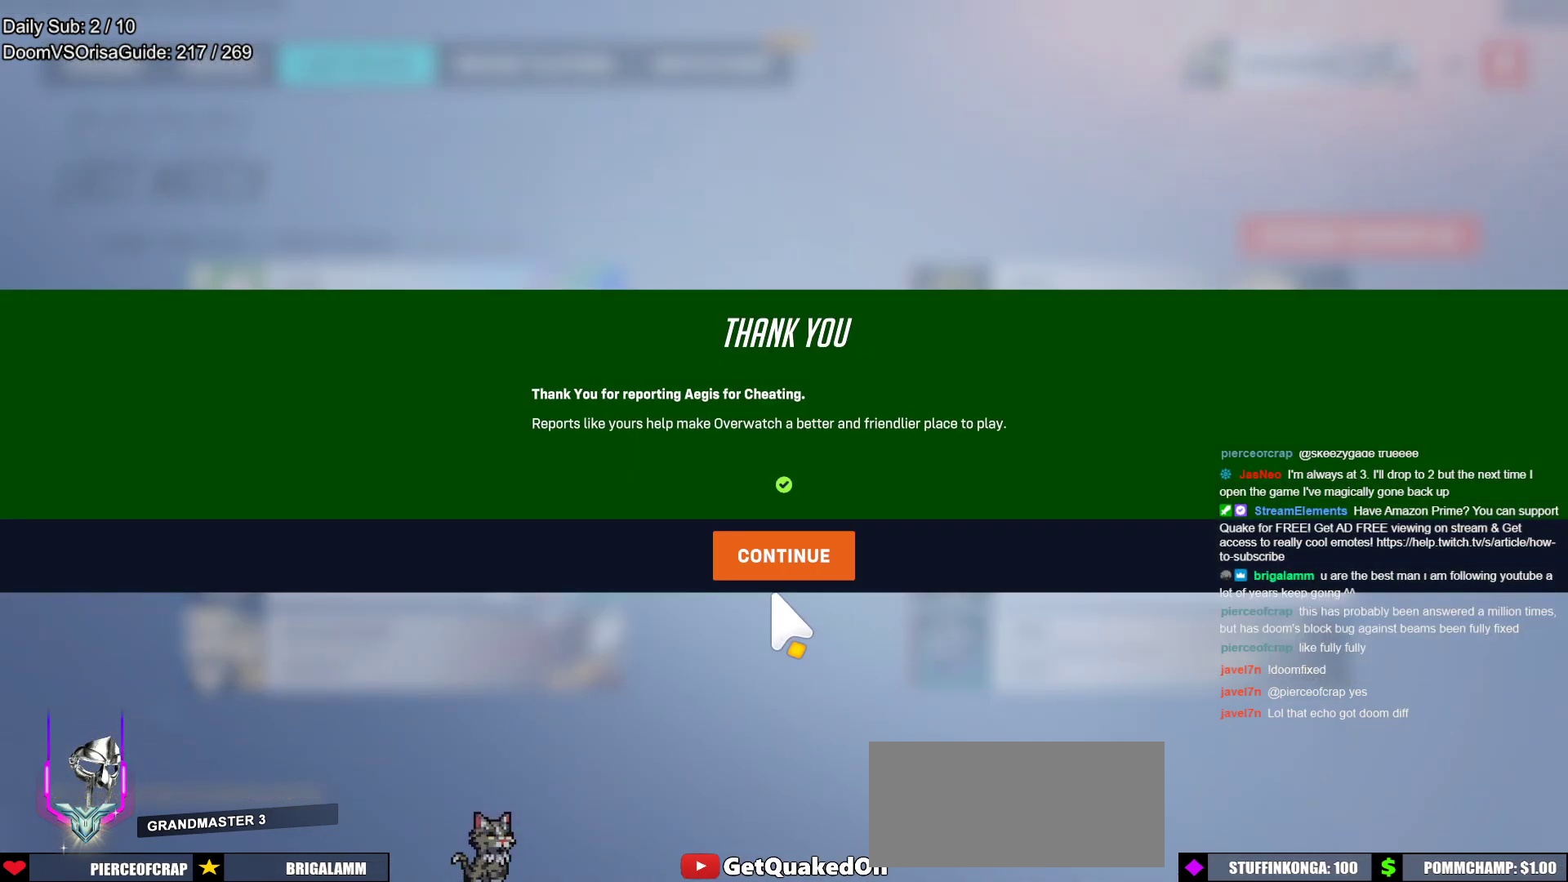
{"keys": [], "mouse": [], "events": [[67, "mouse_left", "down"], [167, "mouse_left", "up"]]}
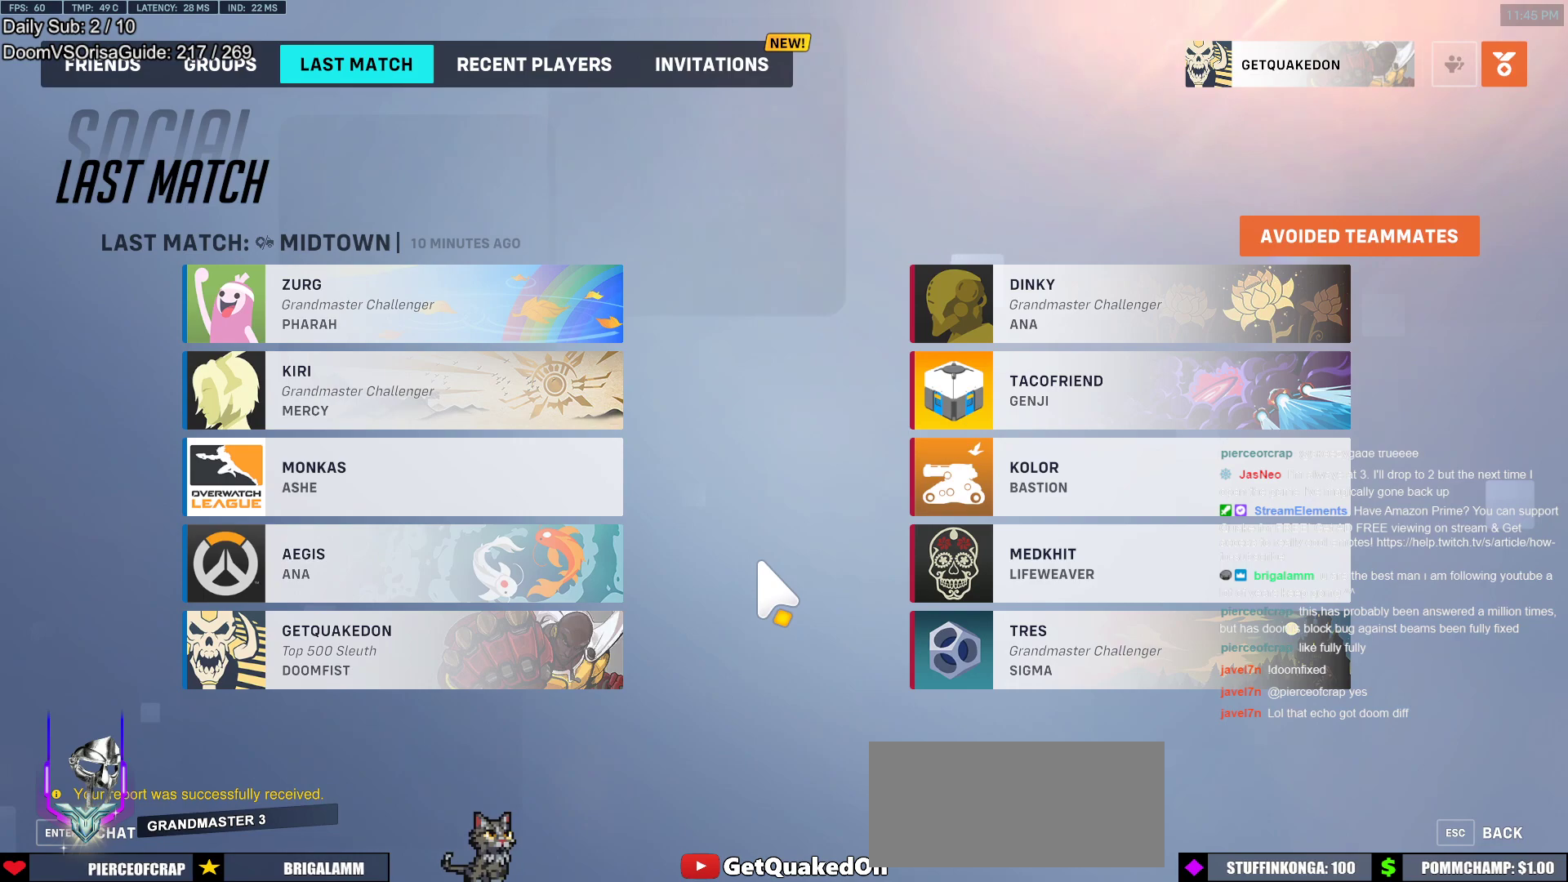
{"keys": [], "mouse": [], "events": []}
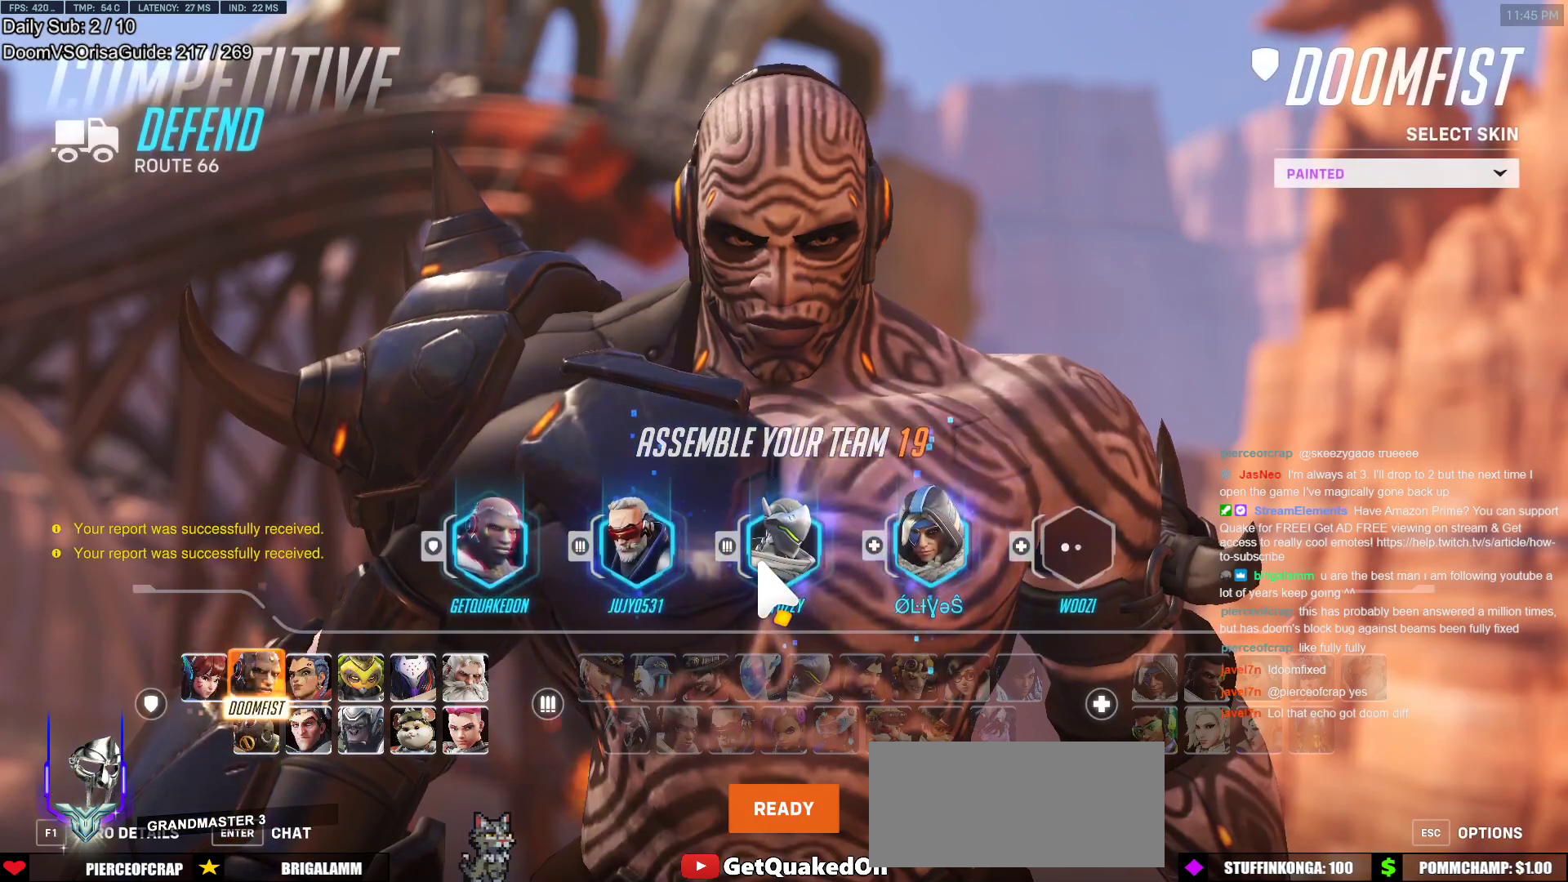
{"keys": [], "mouse": [], "events": [[100, "space", "down"], [150, "space", "up"]]}
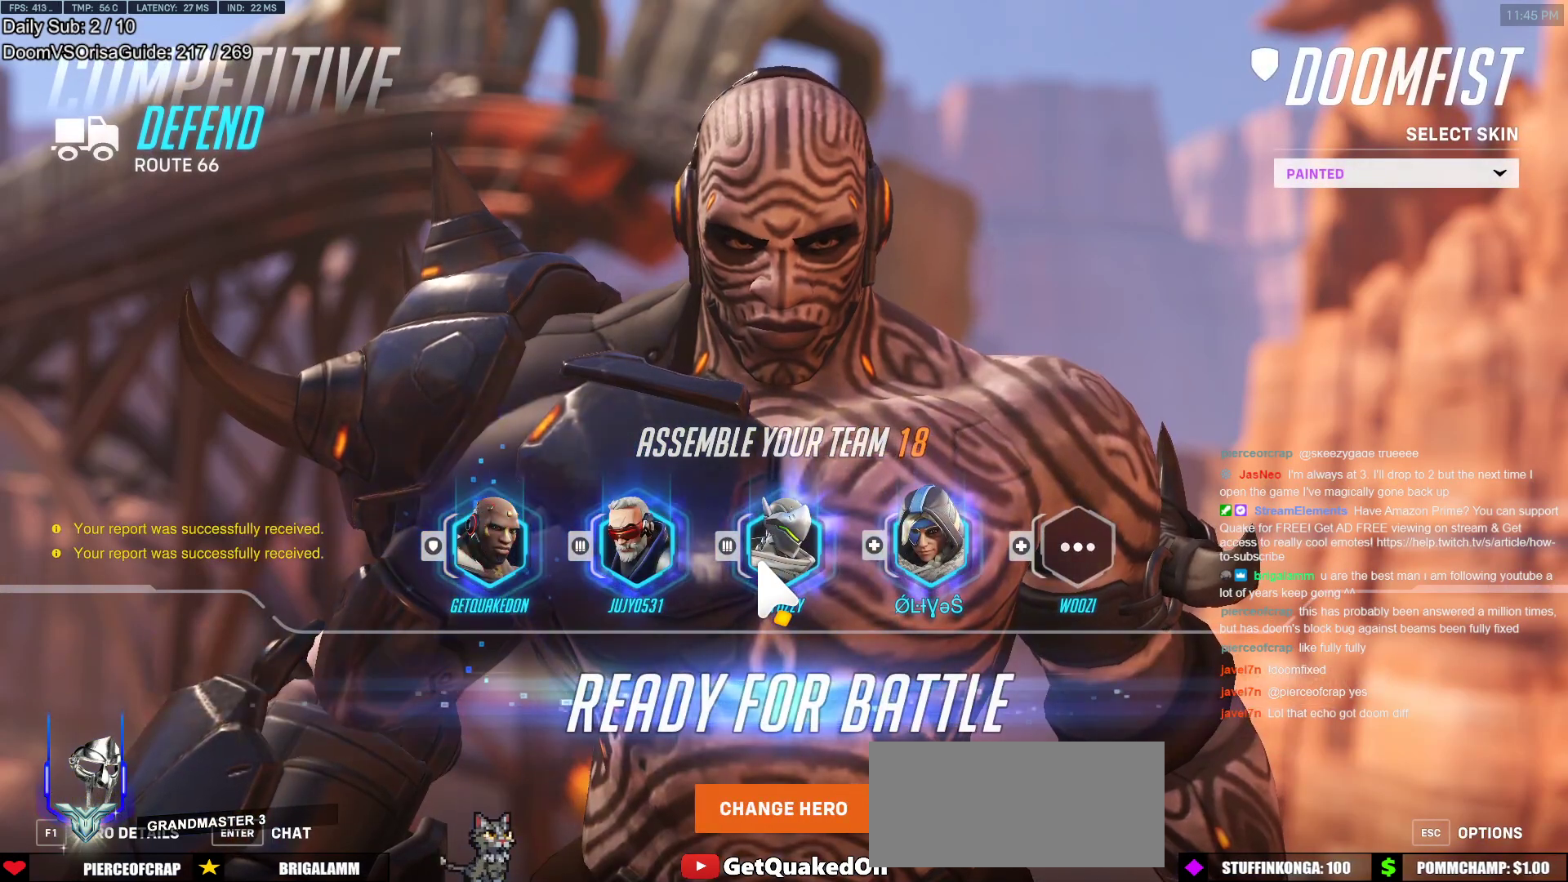
{"keys": [], "mouse": [], "events": []}
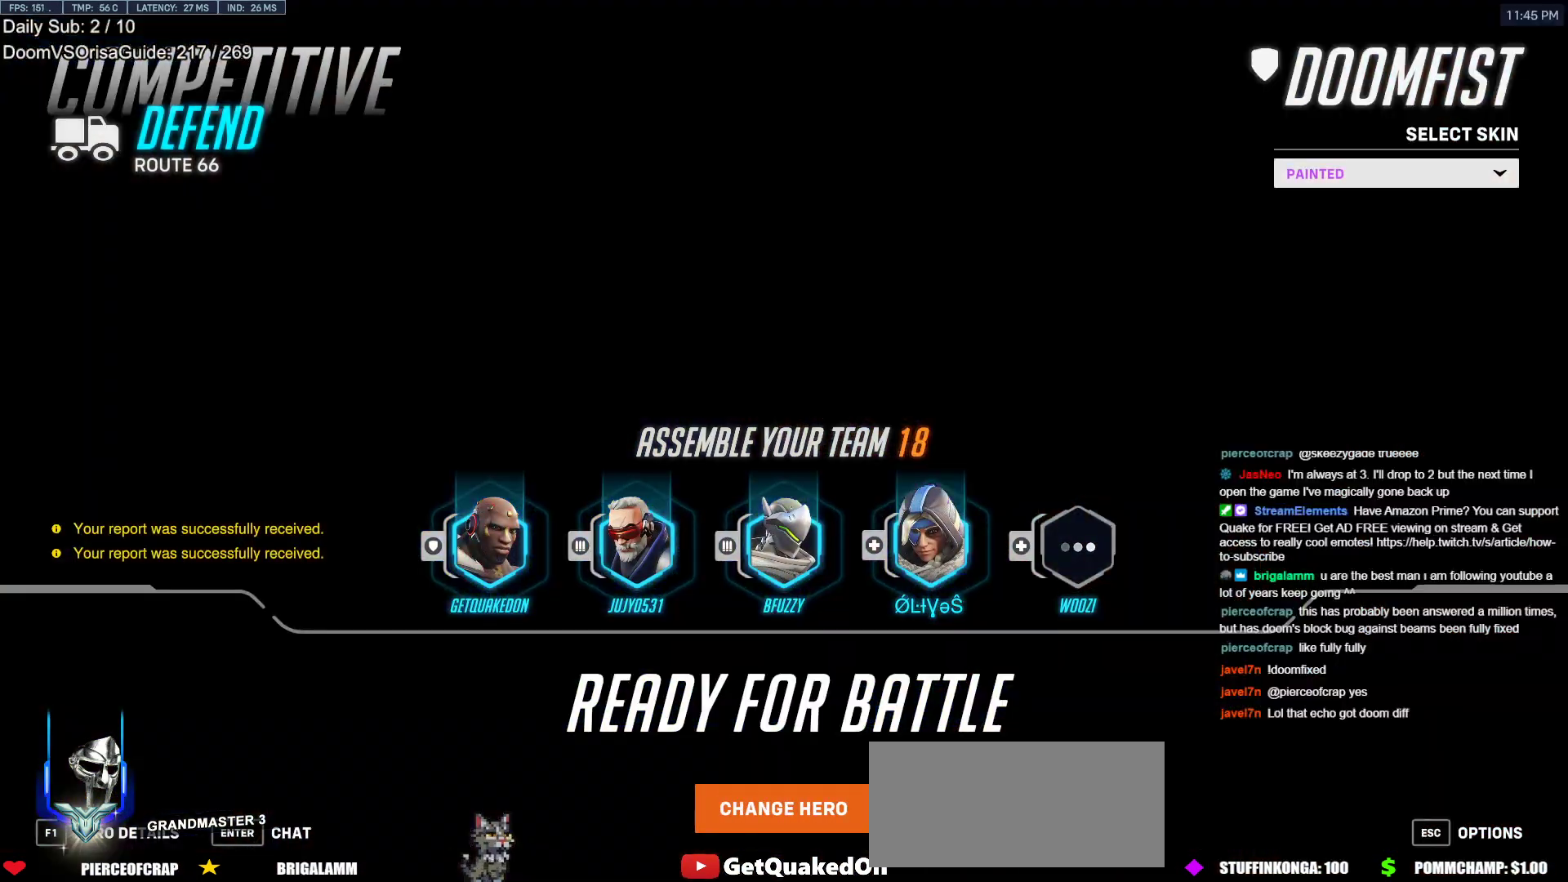
{"keys": [], "mouse": [], "events": []}
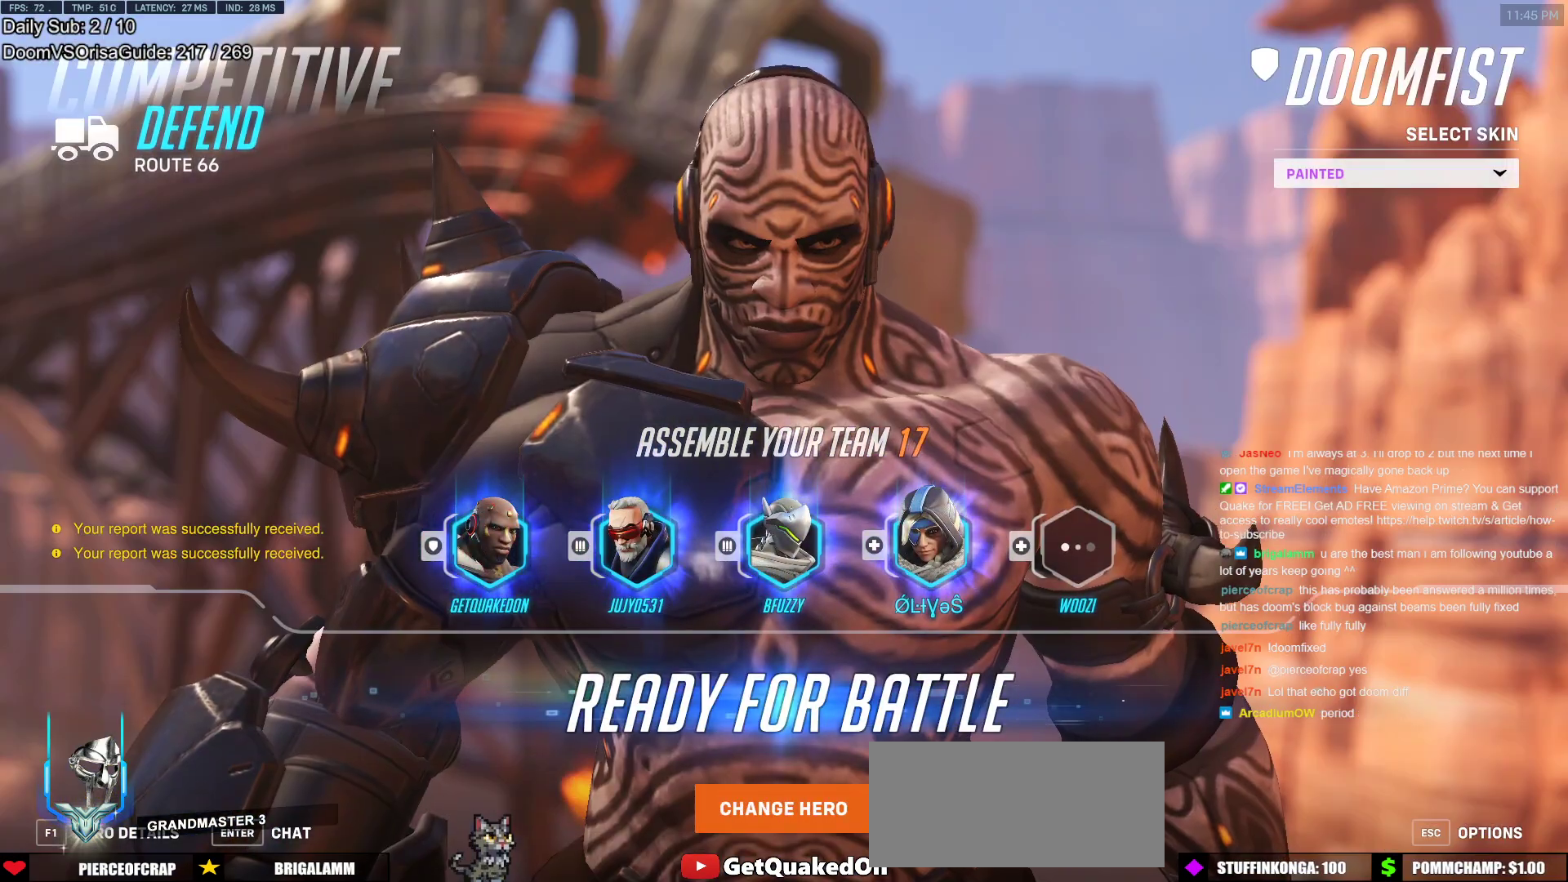
{"keys": [], "mouse": [], "events": []}
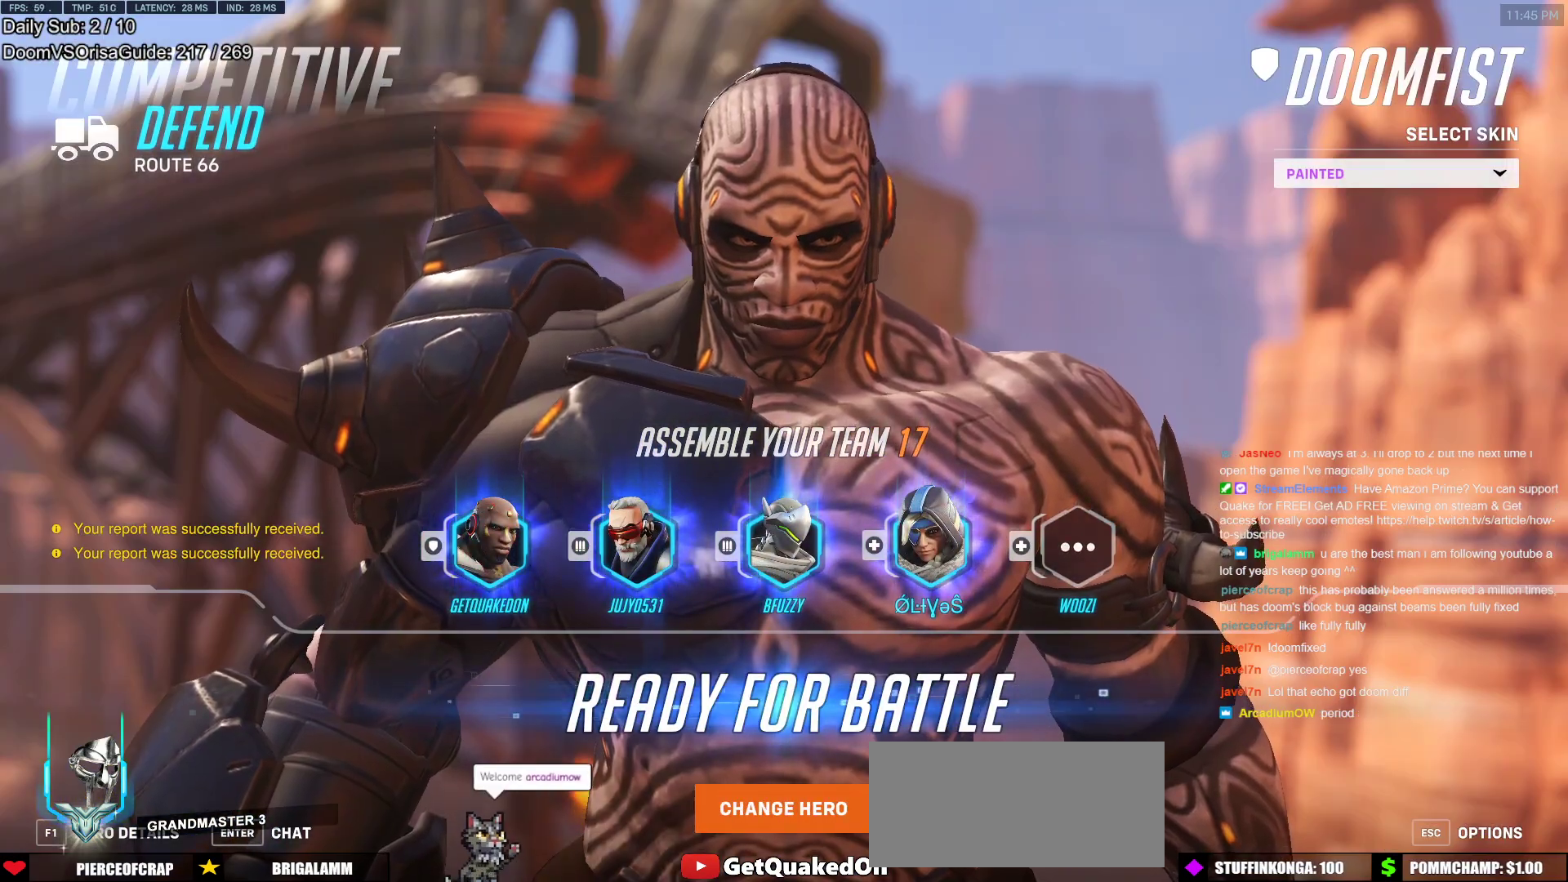
{"keys": [], "mouse": [], "events": []}
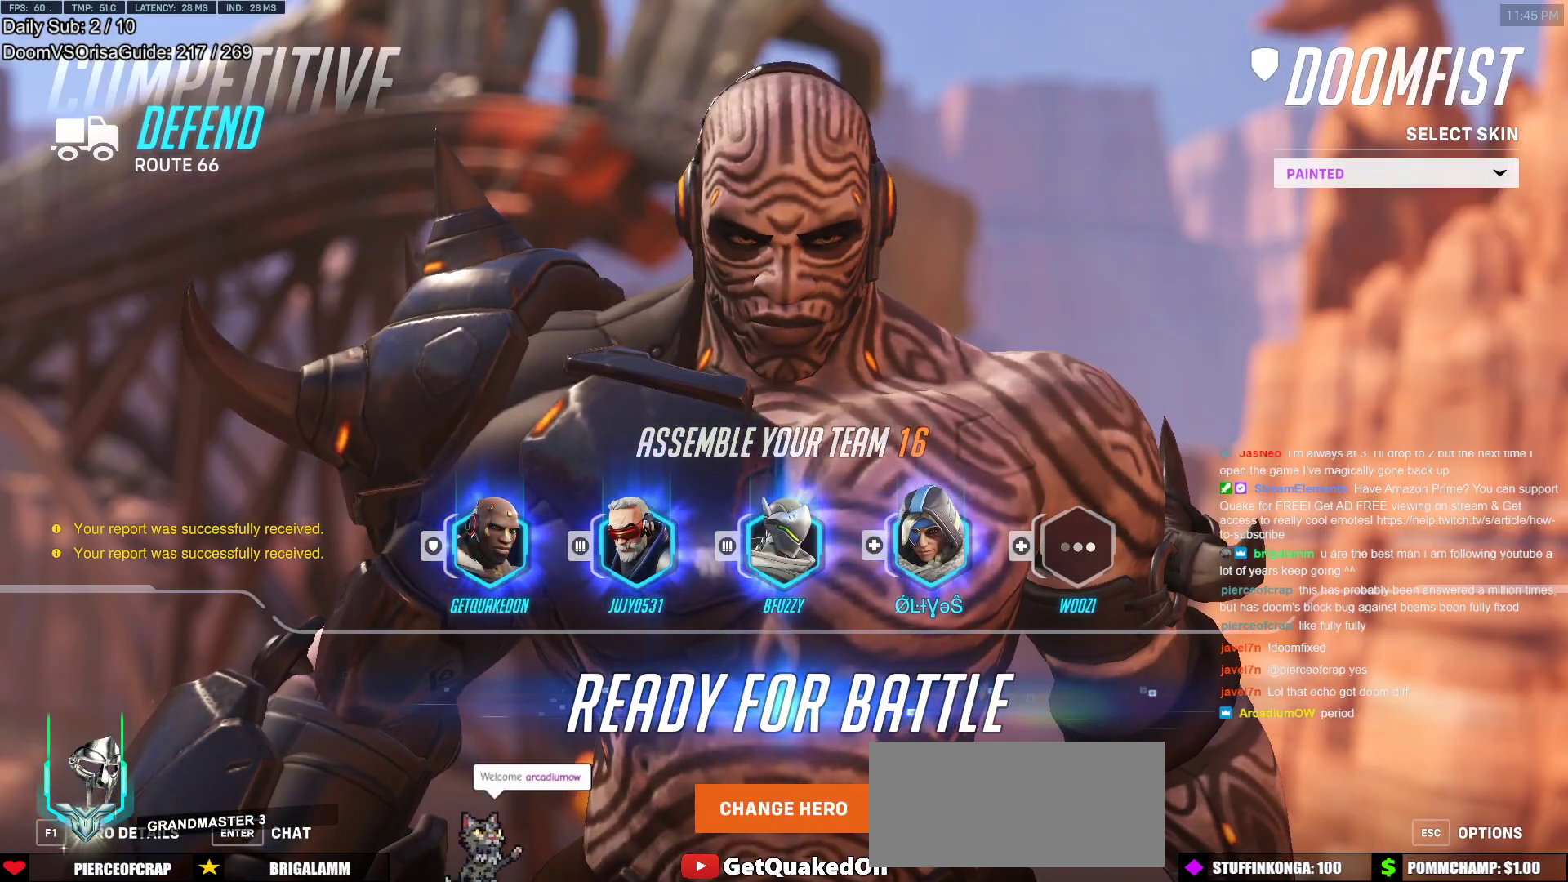
{"keys": [], "mouse": [], "events": []}
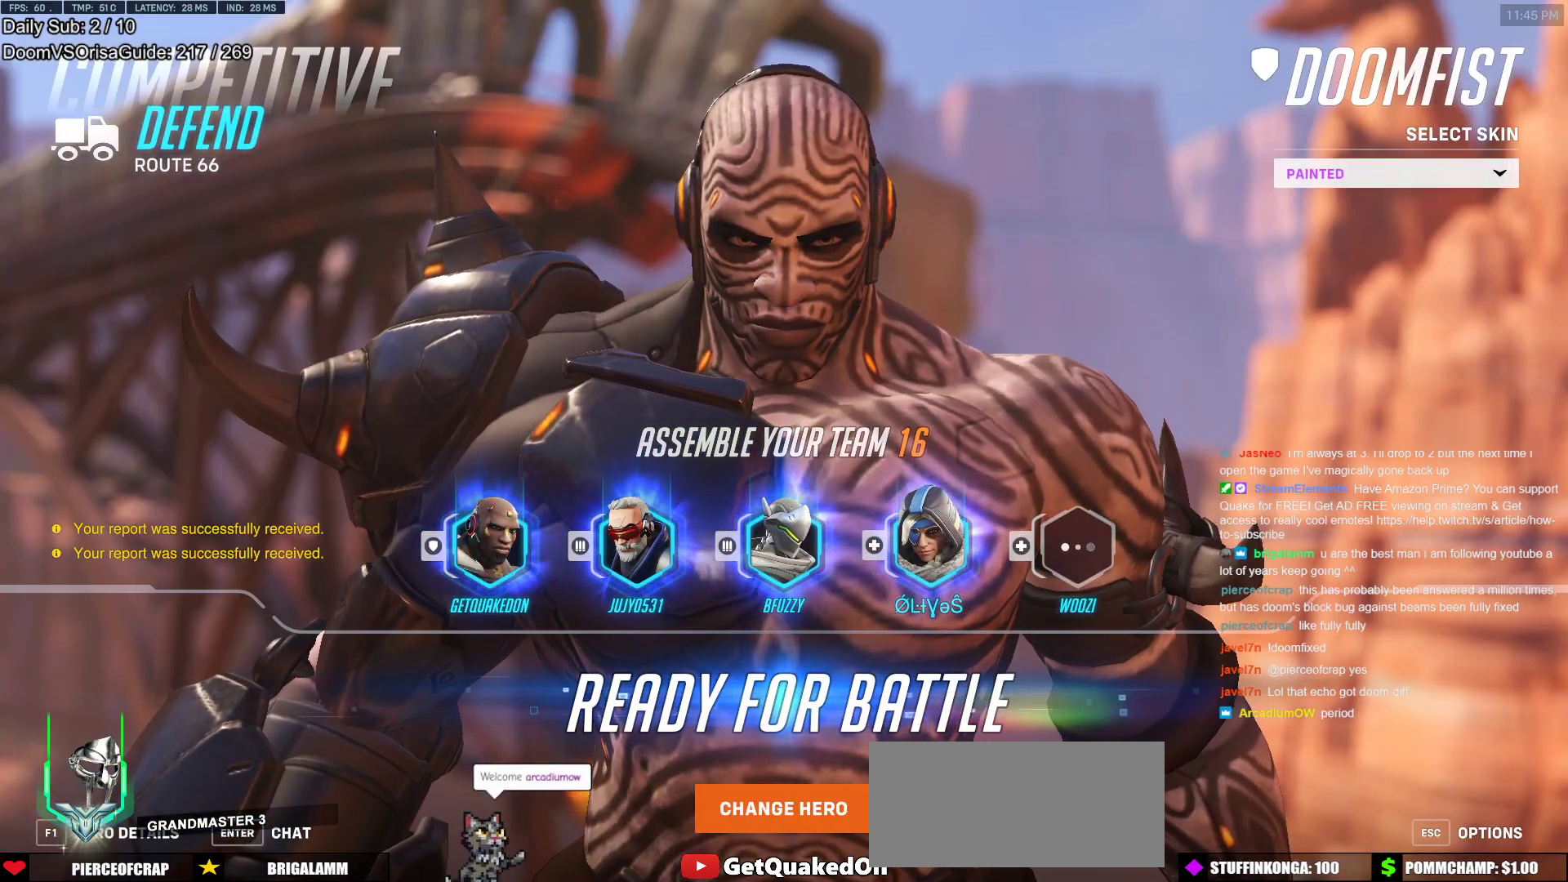
{"keys": [], "mouse": [], "events": []}
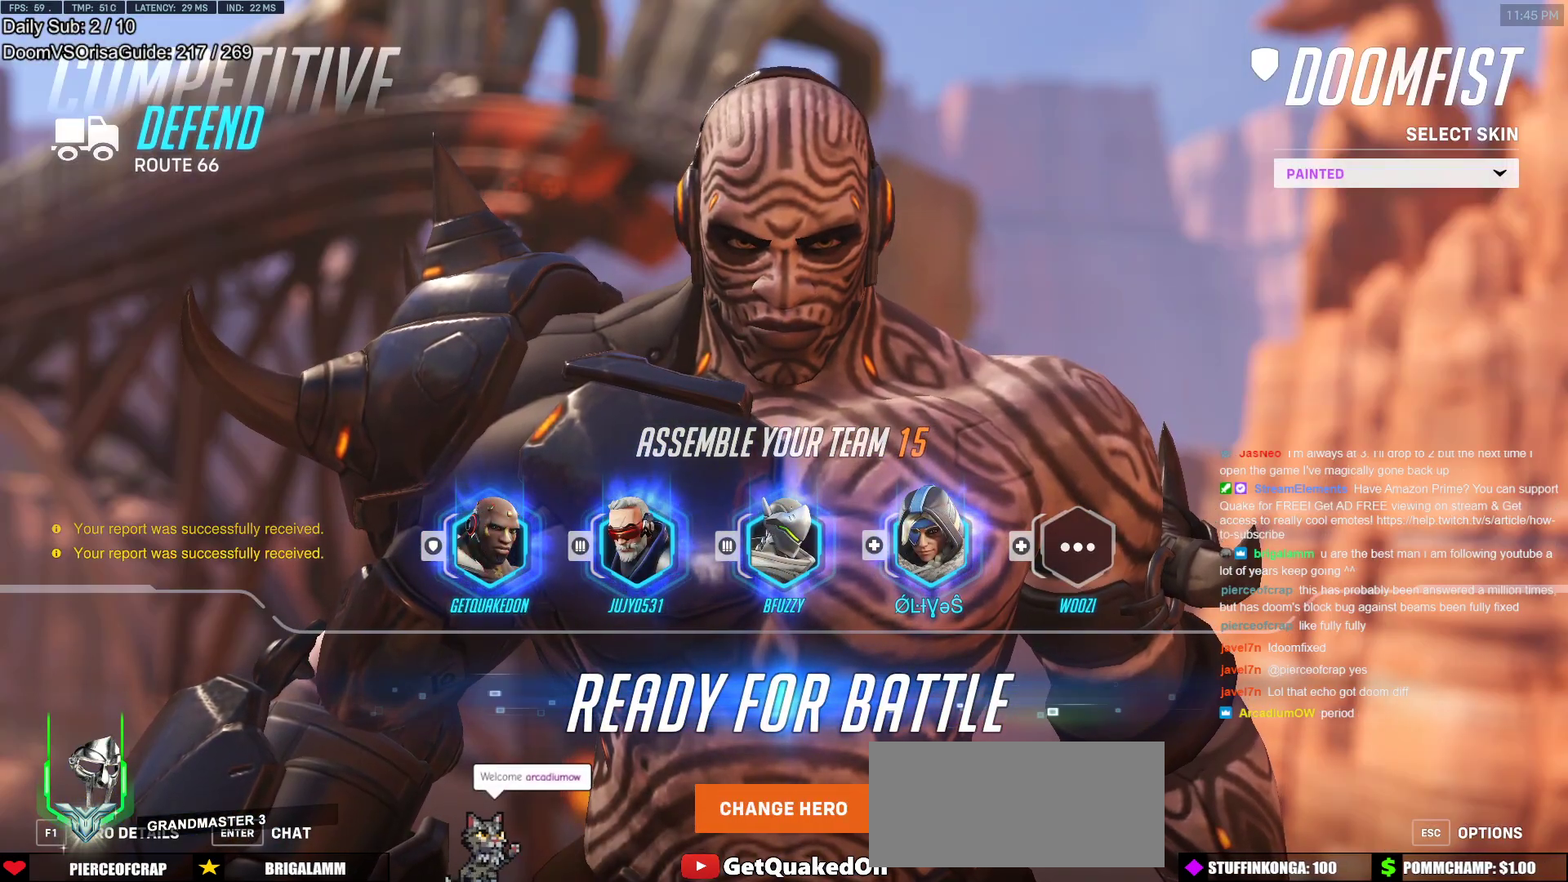
{"keys": [], "mouse": [], "events": []}
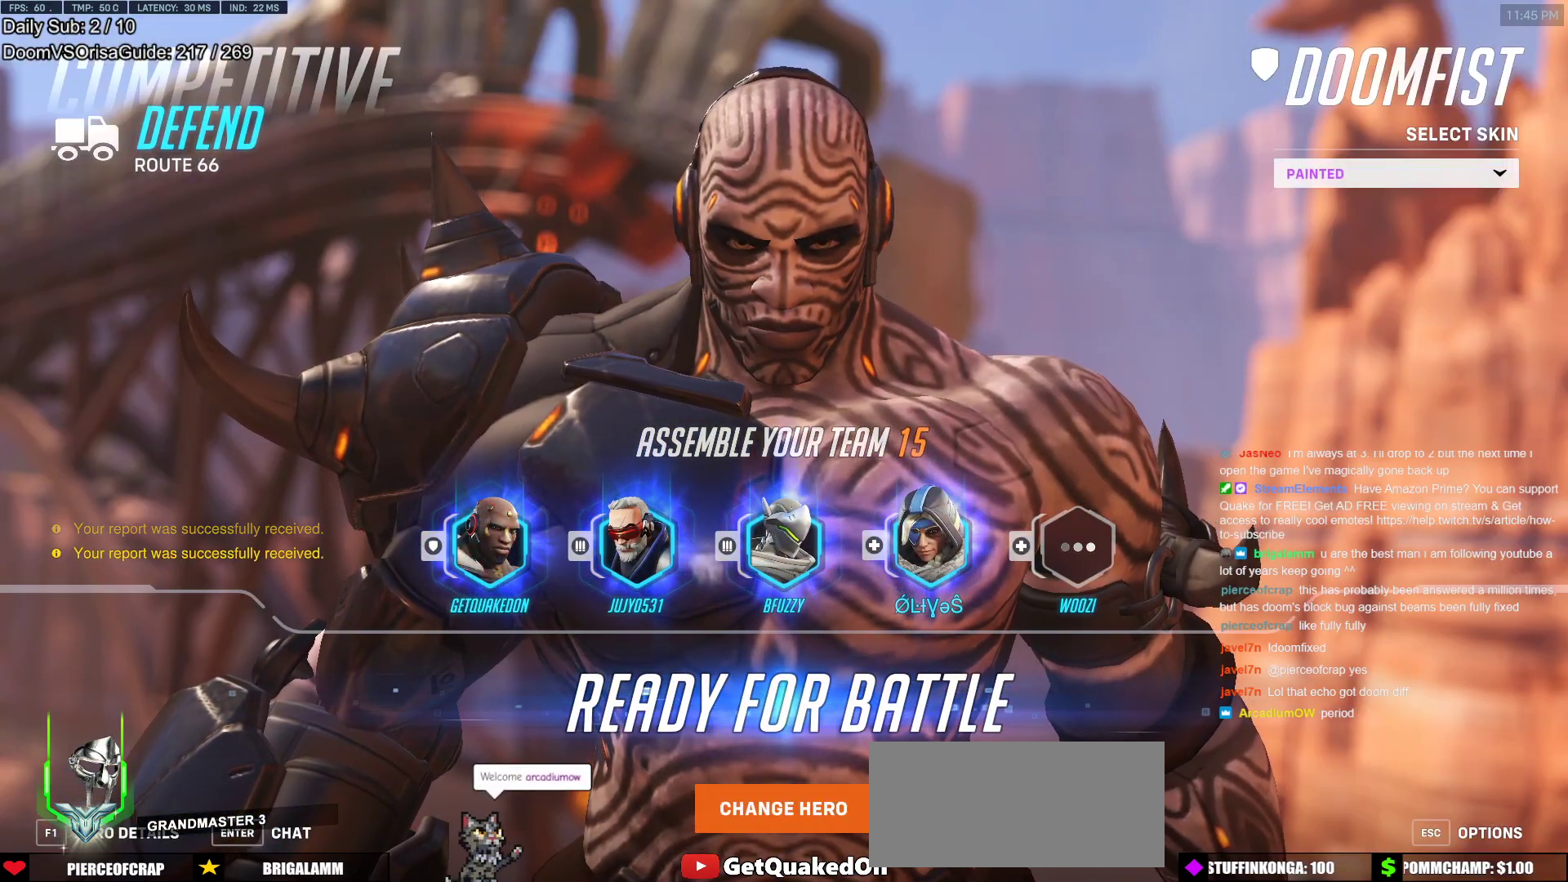
{"keys": [], "mouse": [], "events": [[250, "mouse_left", "down"], [333, "mouse_left", "up"]]}
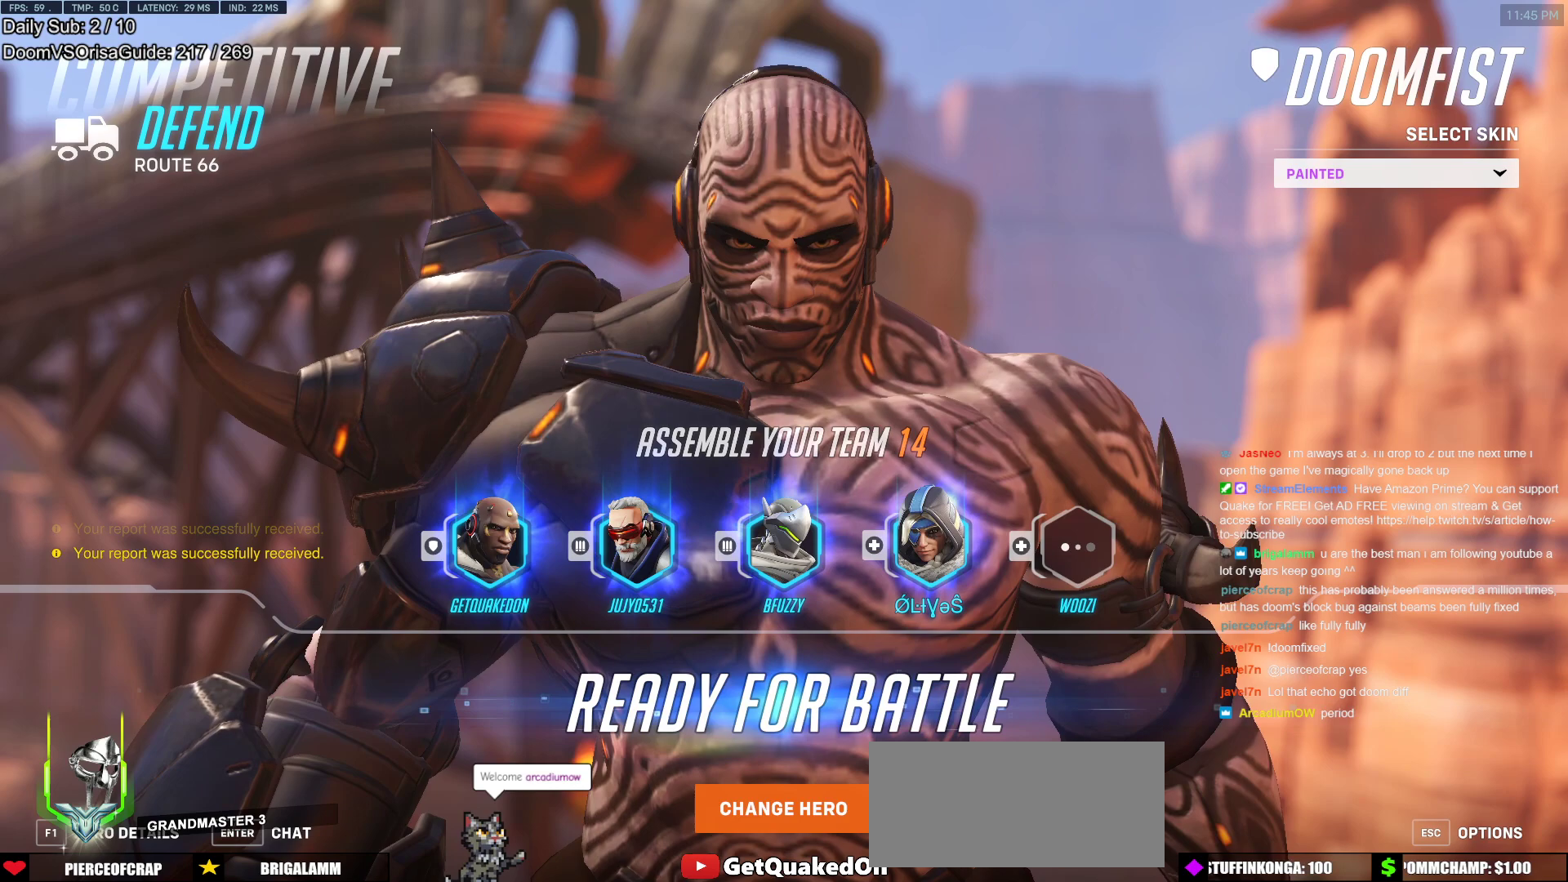
{"keys": [], "mouse": [], "events": []}